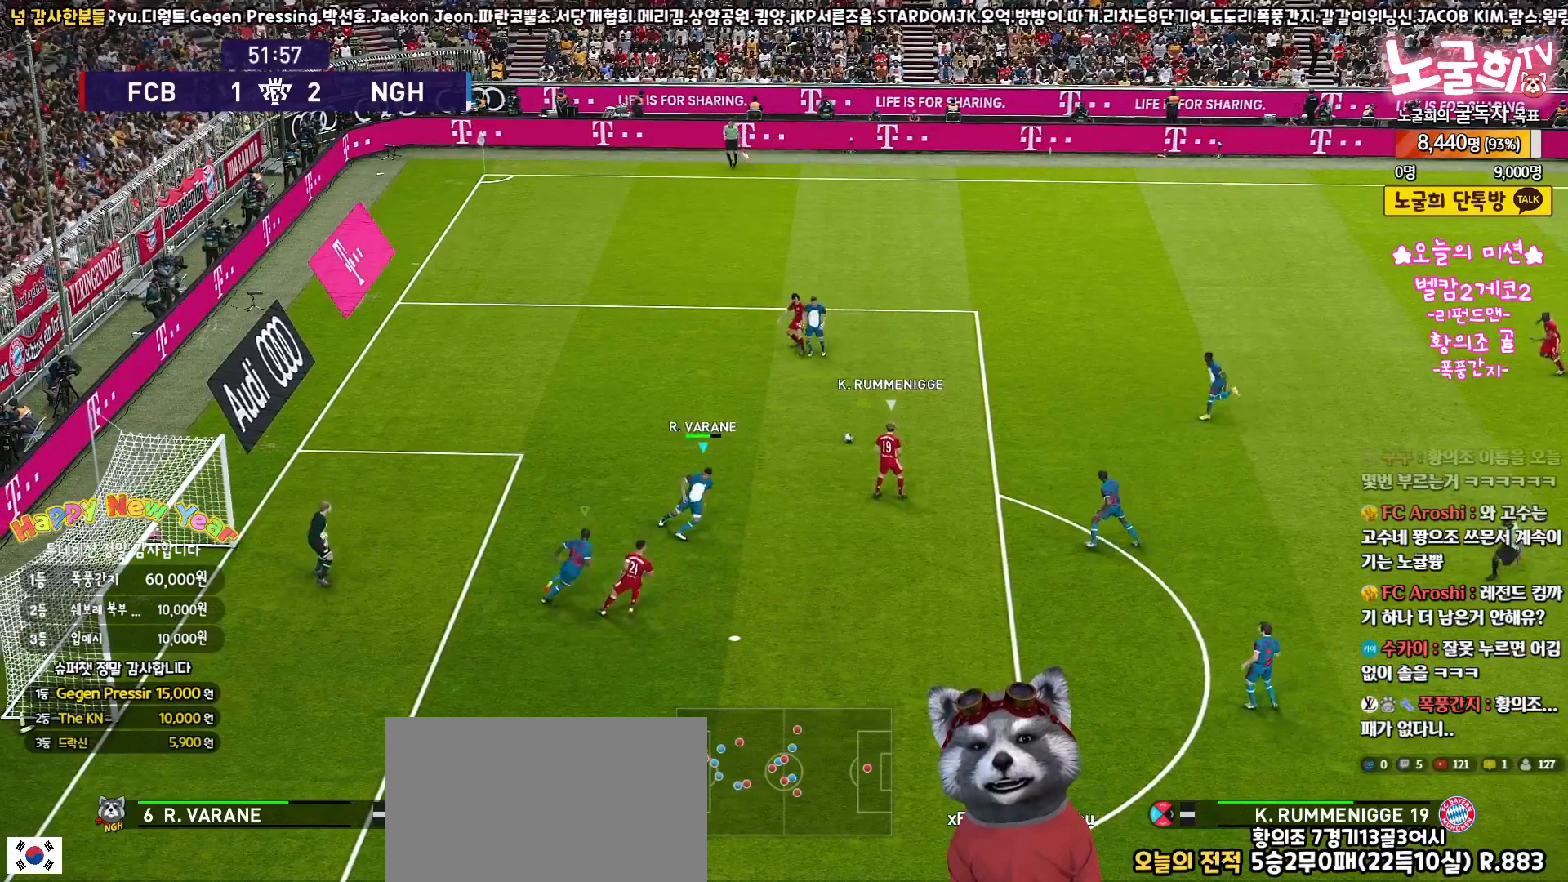
Gameplay with a controller (PlayStation layout); each line is a JSON object with the inputs held at the frame after it (dt_ms = milliseconds from this image to that frame). "events" lists button and stick changes between this image and that frame as [ms after this image, input, new state], when the widget could be followed in between.
{"dt_ms": 500, "buttons": ["CROSS", "SQUARE", "R1", "L3"], "left_stick": "up", "right_stick": "center", "events": [[117, "left_stick", "up-right"], [283, "left_stick", "up"], [300, "CROSS", "down"], [300, "R2", "up"]]}
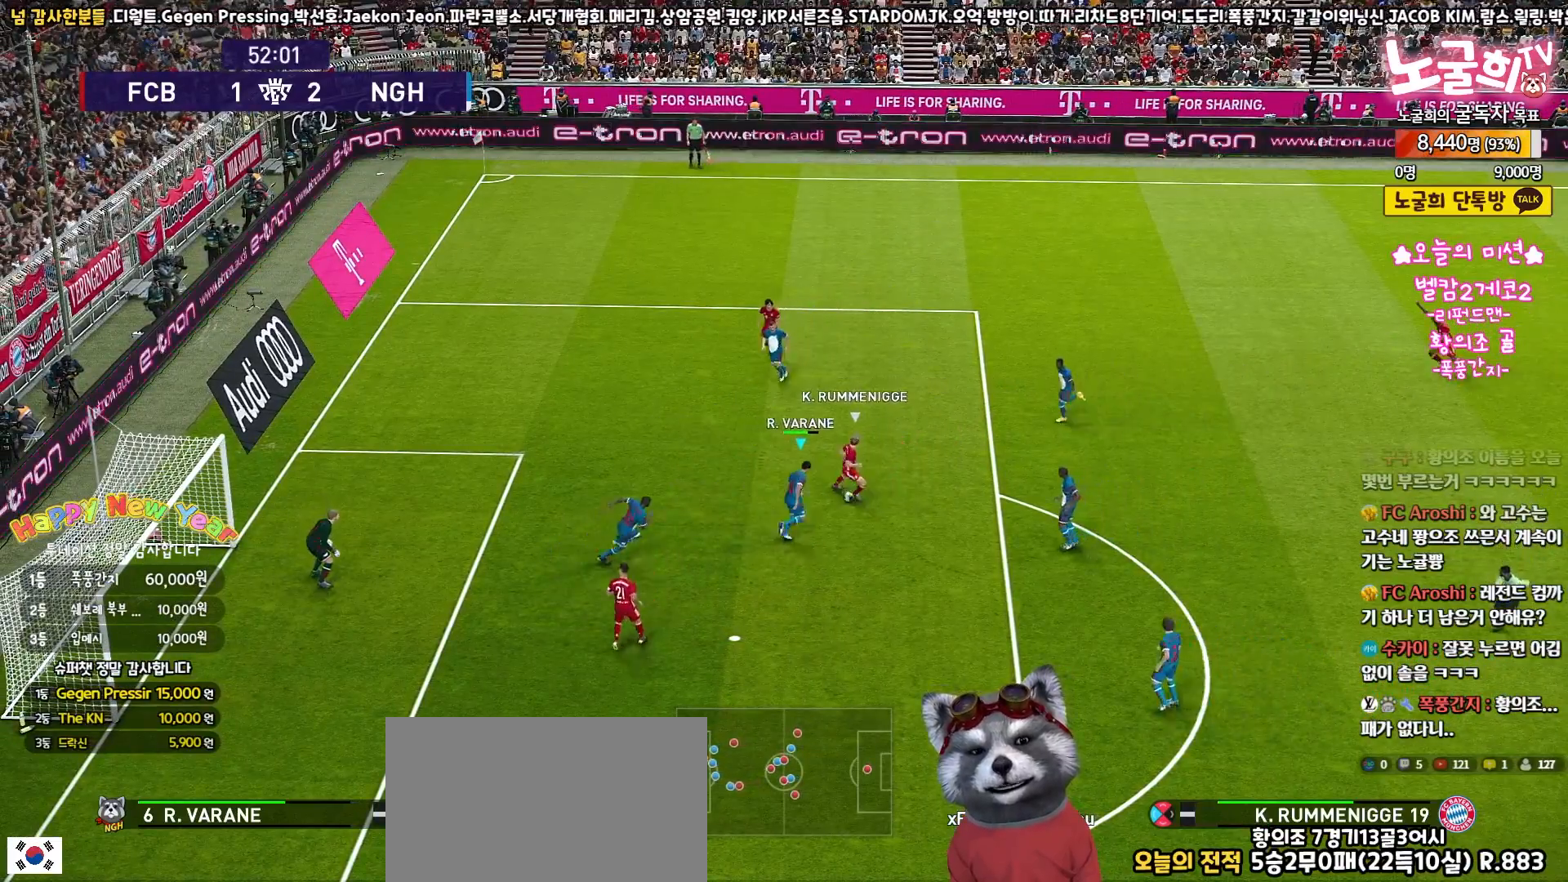
{"dt_ms": 500, "buttons": ["CROSS", "SQUARE", "R1", "L3"], "left_stick": "right", "right_stick": "center", "events": [[167, "left_stick", "right"]]}
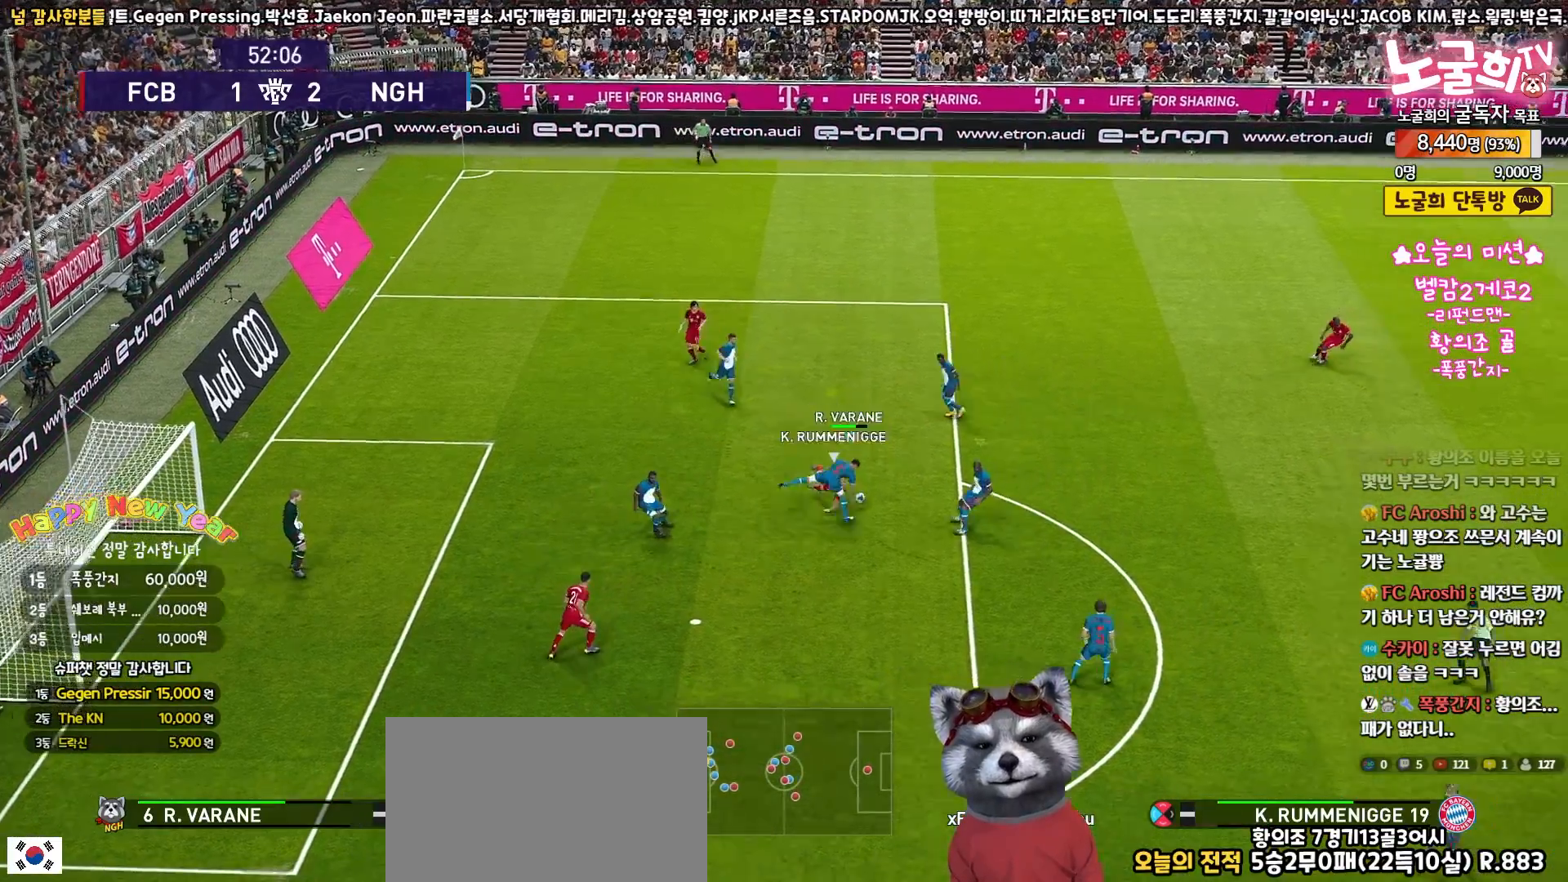
{"dt_ms": 500, "buttons": ["L3"], "left_stick": "right", "right_stick": "center", "events": [[217, "CROSS", "up"], [217, "SQUARE", "up"], [250, "R1", "up"]]}
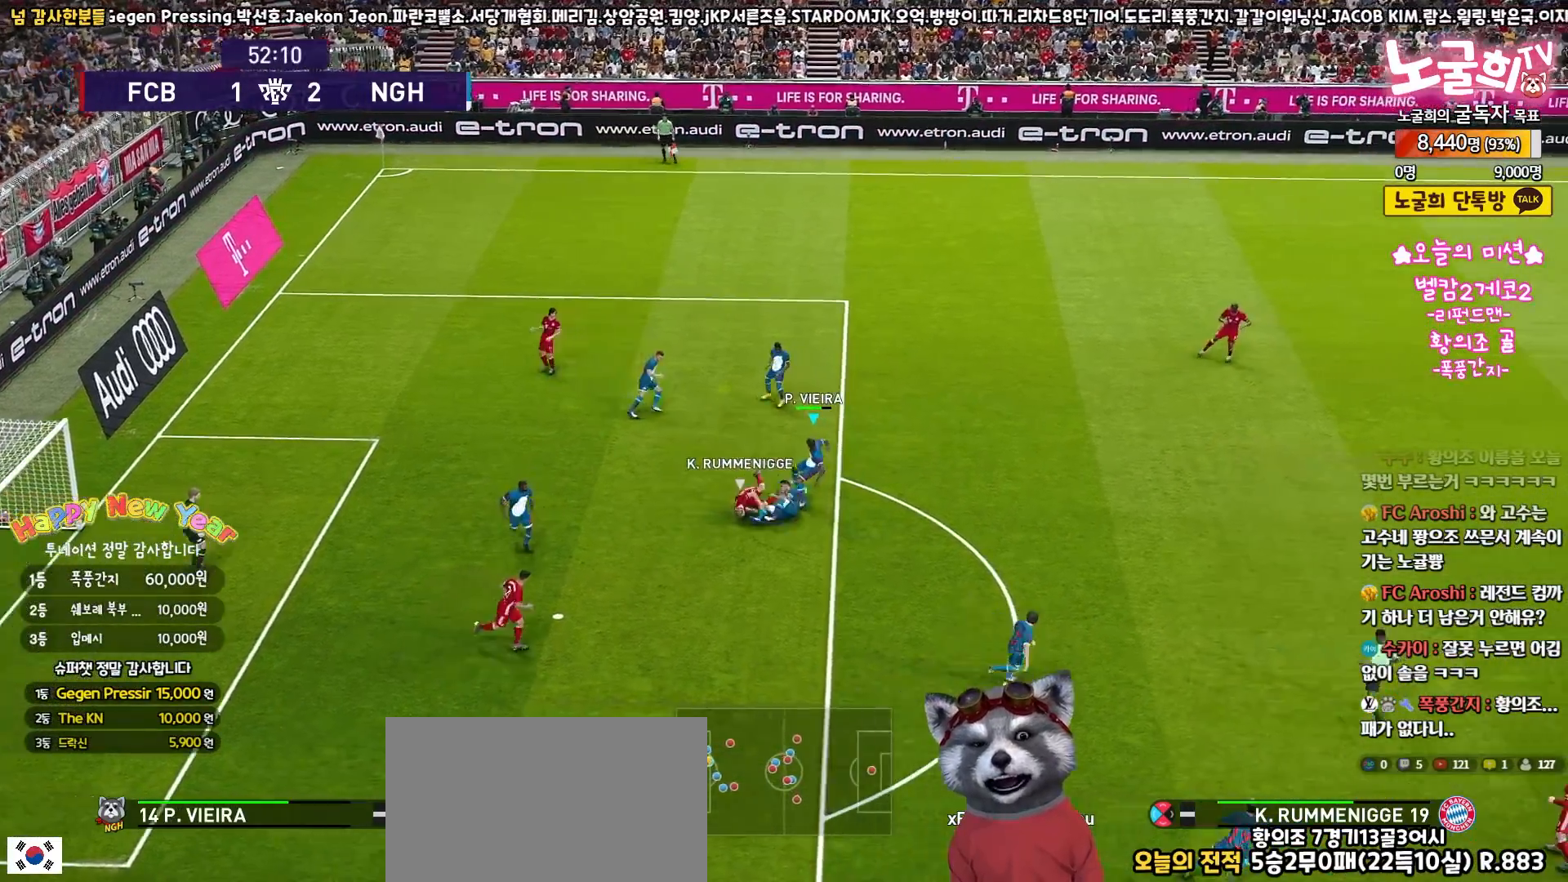
{"dt_ms": 500, "buttons": ["L3"], "left_stick": "right", "right_stick": "center", "events": []}
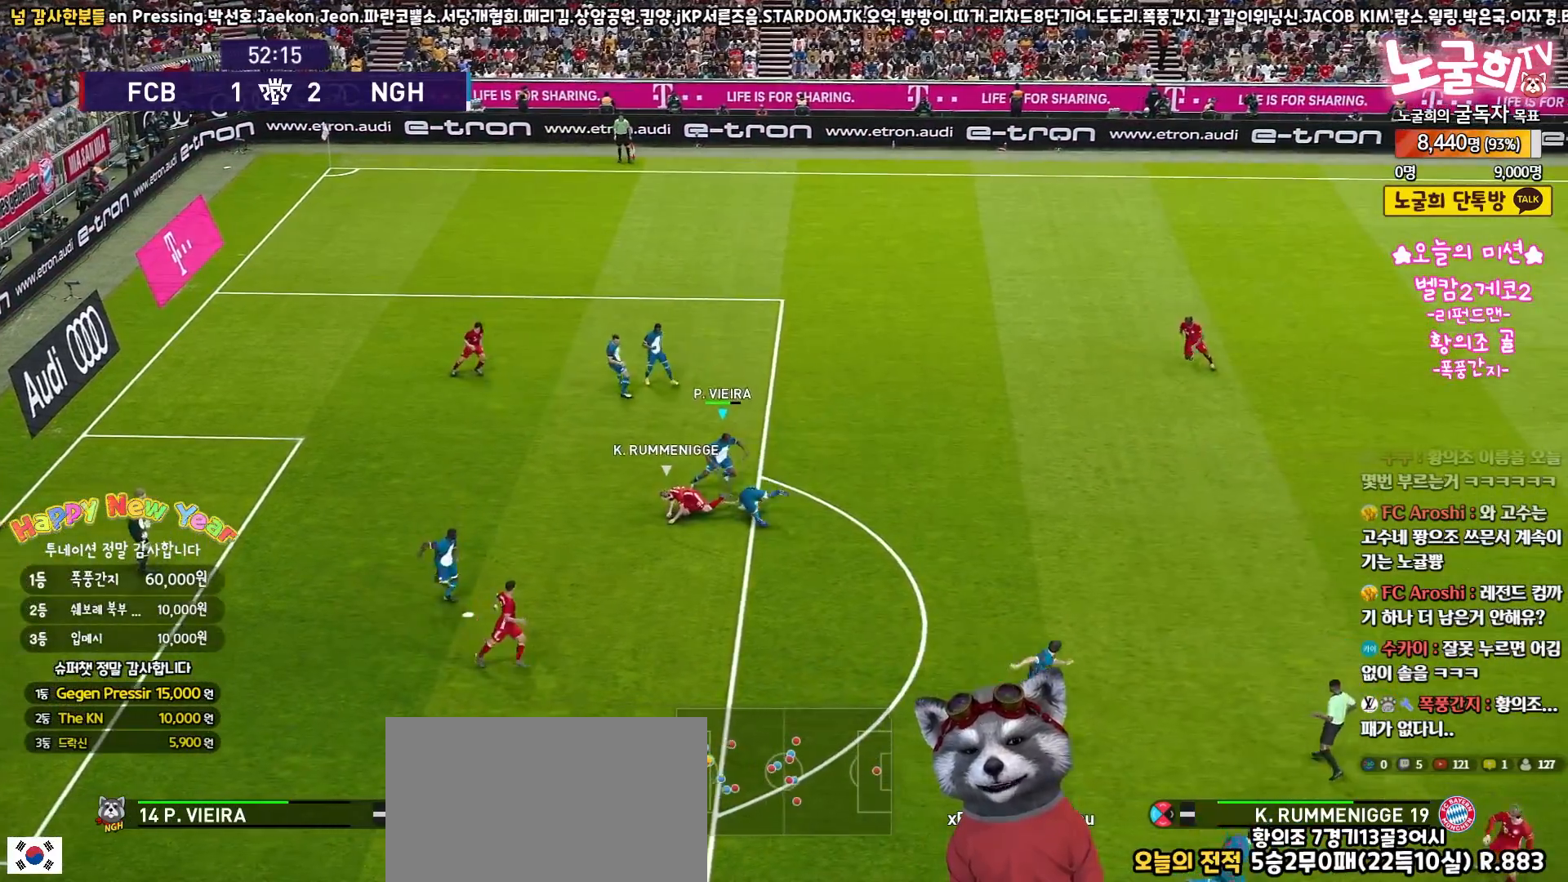
{"dt_ms": 500, "buttons": ["L3"], "left_stick": "right", "right_stick": "center", "events": []}
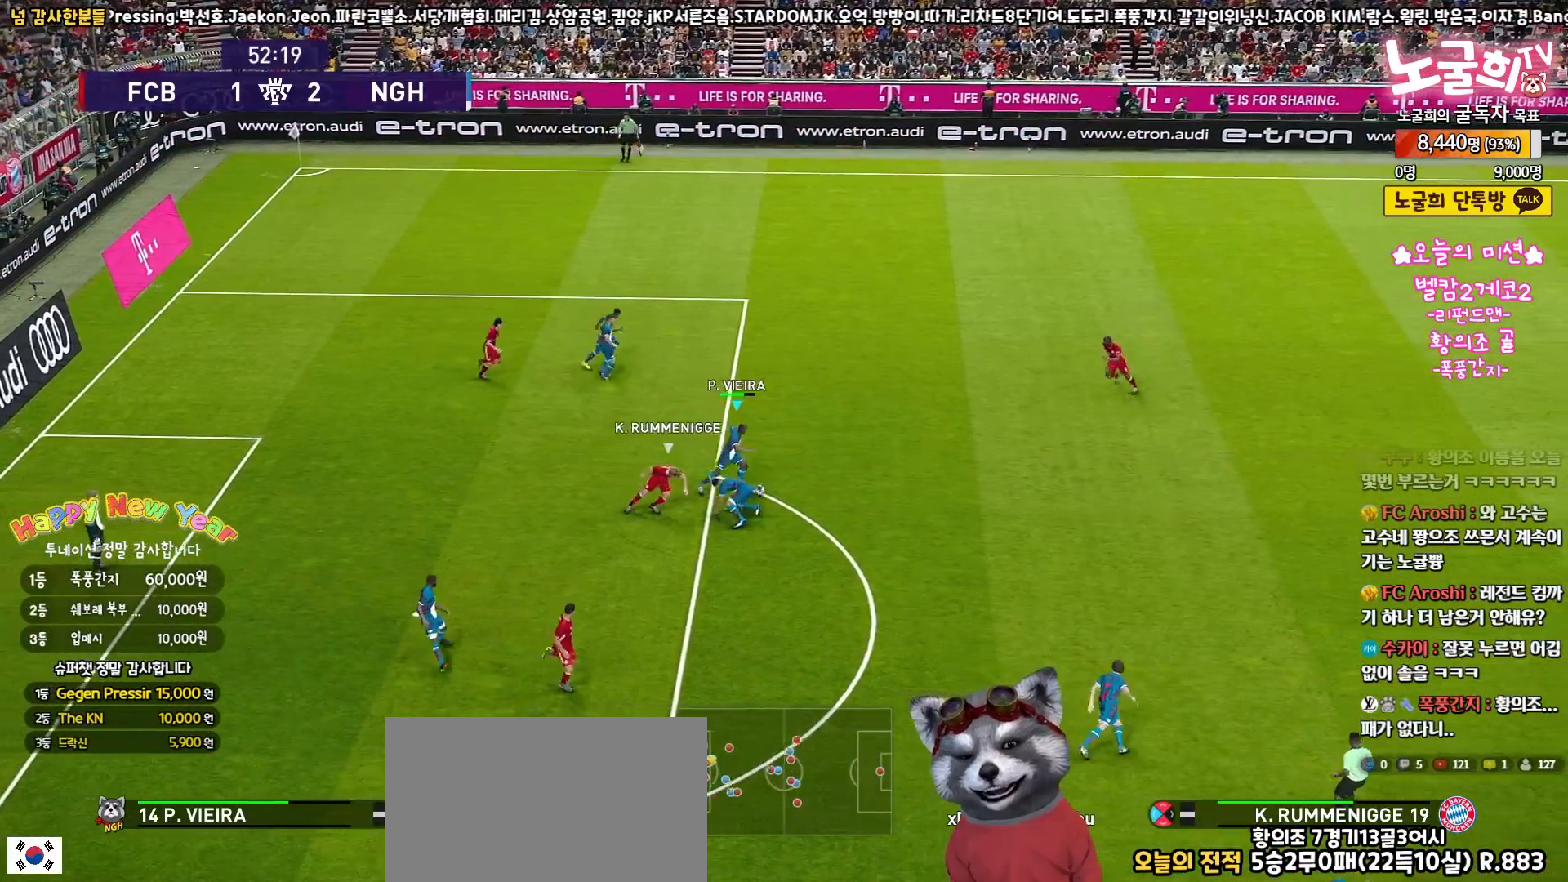
{"dt_ms": 500, "buttons": ["L3"], "left_stick": "down-right", "right_stick": "center", "events": [[167, "TRIANGLE", "down"], [183, "left_stick", "down-right"], [300, "TRIANGLE", "up"]]}
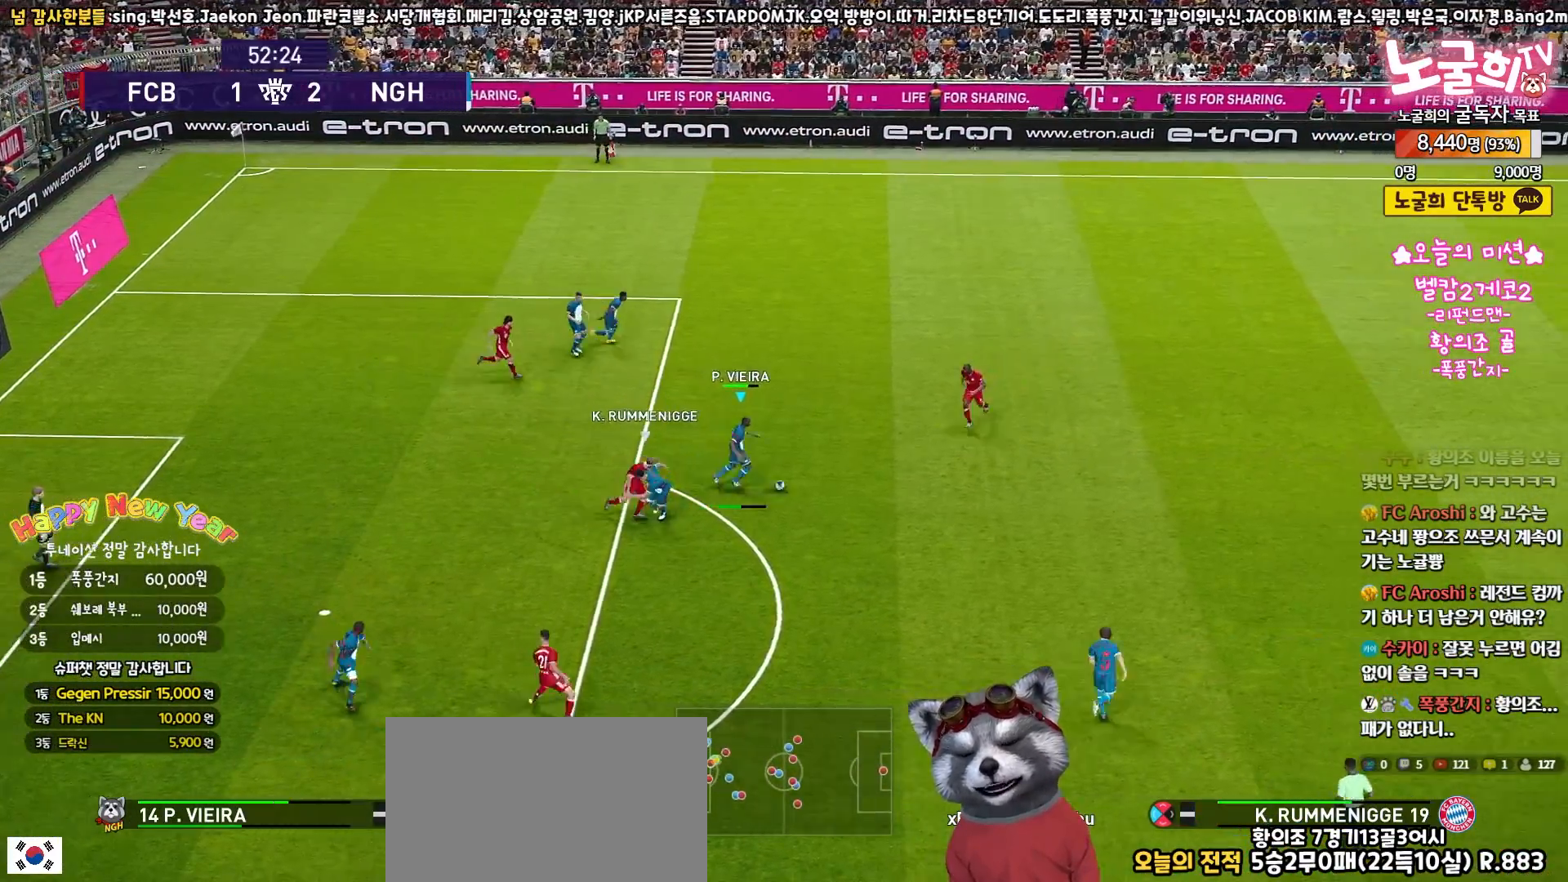
{"dt_ms": 500, "buttons": ["L3"], "left_stick": "down-right", "right_stick": "center", "events": []}
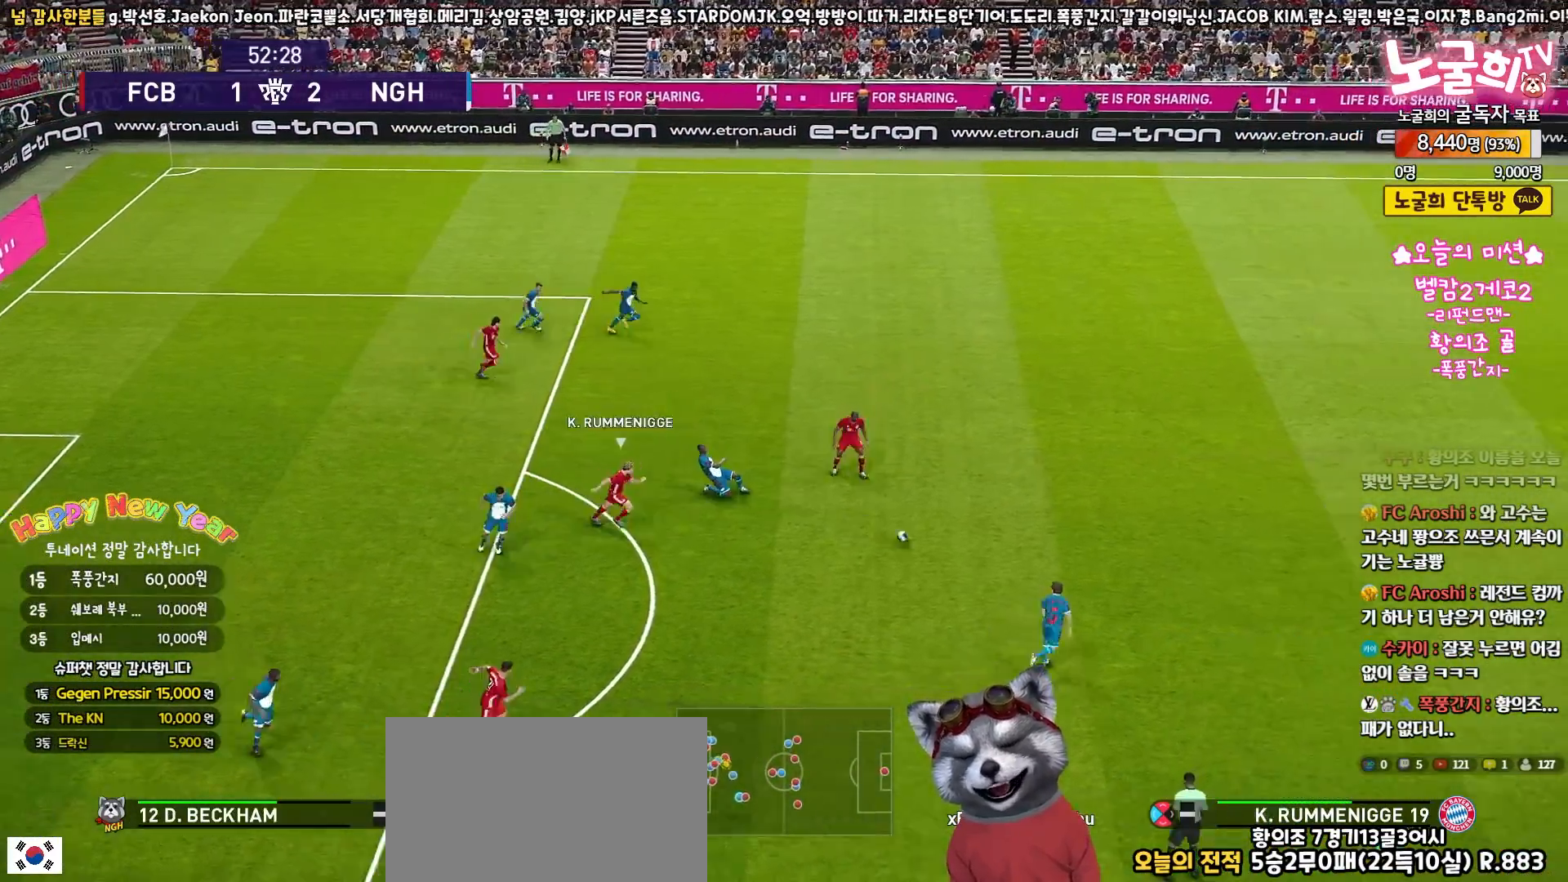
{"dt_ms": 500, "buttons": ["L3"], "left_stick": "up-right", "right_stick": "center", "events": [[33, "left_stick", "up-right"], [83, "CROSS", "down"], [150, "CROSS", "up"]]}
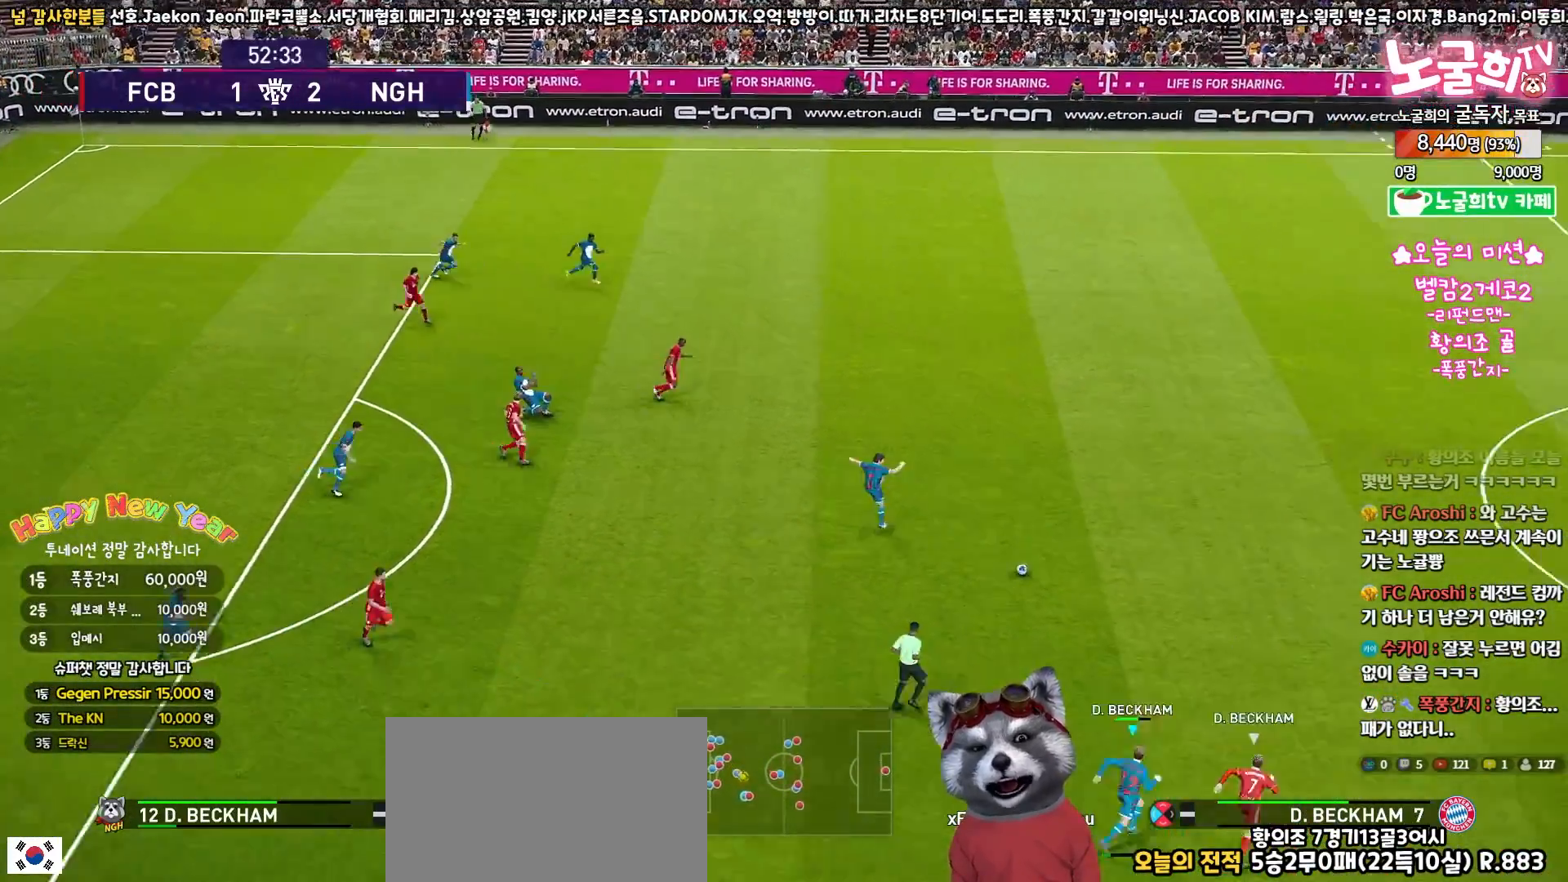
{"dt_ms": 500, "buttons": ["R1", "L3"], "left_stick": "up-right", "right_stick": "center", "events": [[17, "R2", "down"], [33, "R1", "down"], [250, "R2", "up"]]}
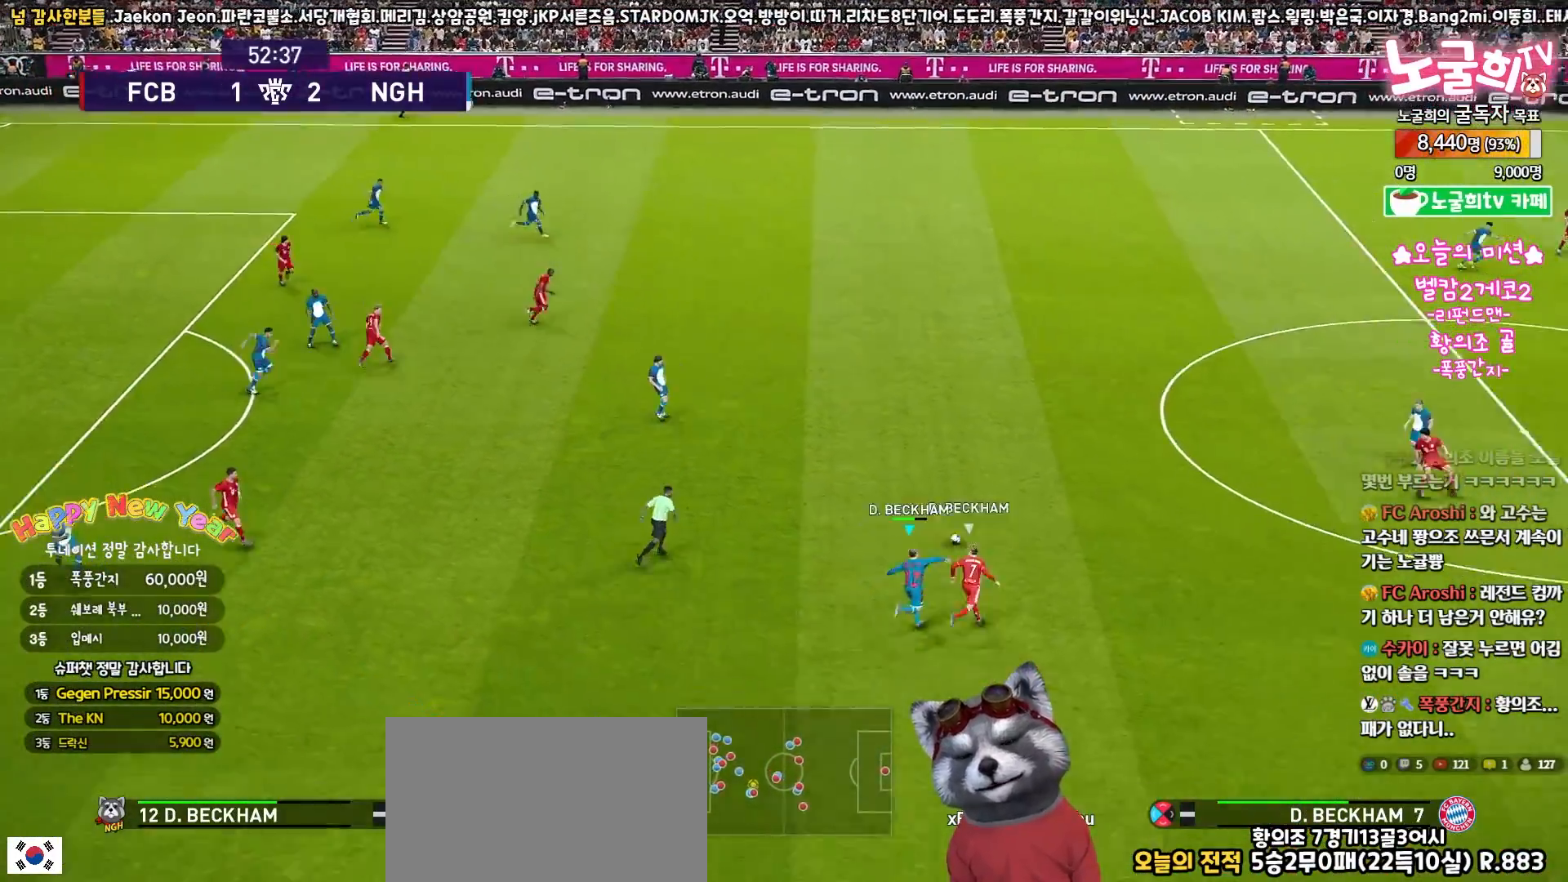
{"dt_ms": 500, "buttons": ["R1"], "left_stick": "up-right", "right_stick": "center", "events": [[483, "L3", "up"]]}
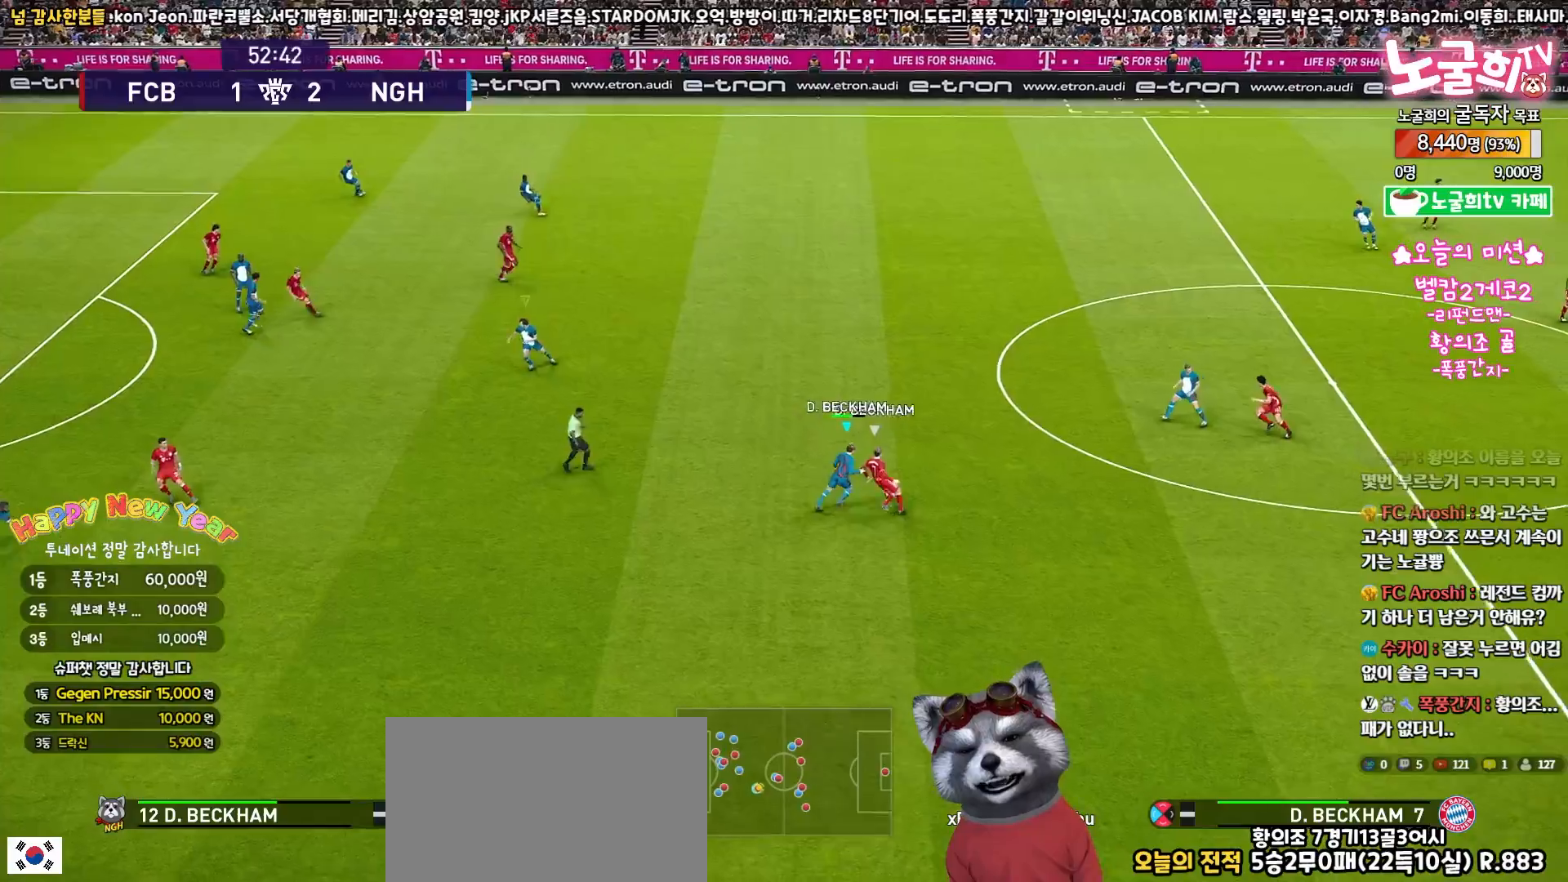
{"dt_ms": 500, "buttons": ["CROSS", "SQUARE", "R1", "L3"], "left_stick": "up", "right_stick": "center", "events": [[50, "CROSS", "down"], [50, "SQUARE", "down"], [150, "L3", "down"], [283, "left_stick", "up"]]}
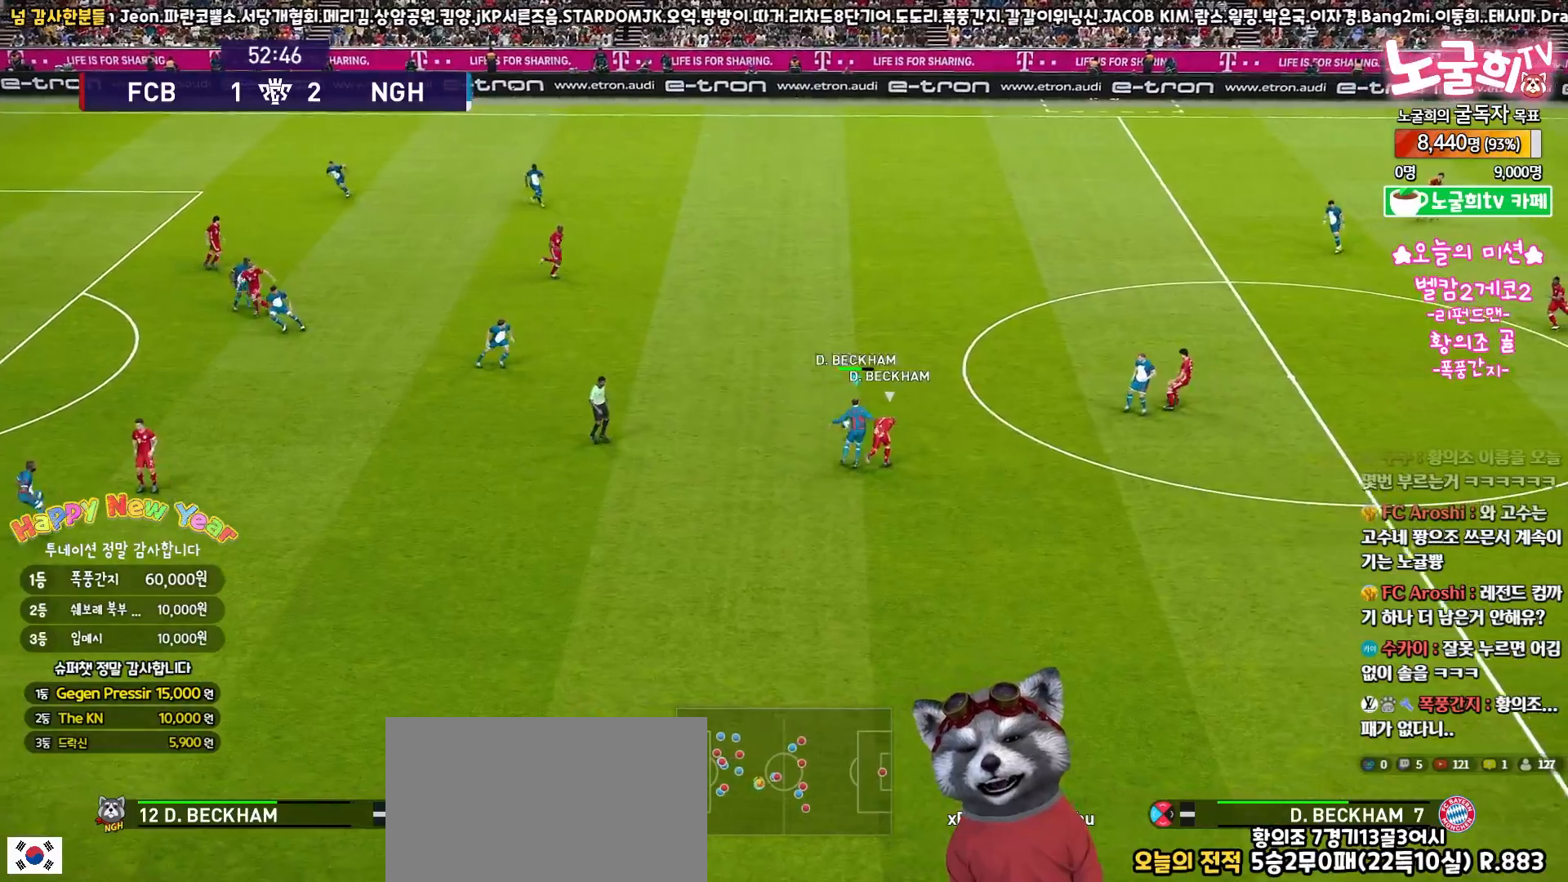
{"dt_ms": 1000, "buttons": ["L3"], "left_stick": "up-right", "right_stick": "center"}
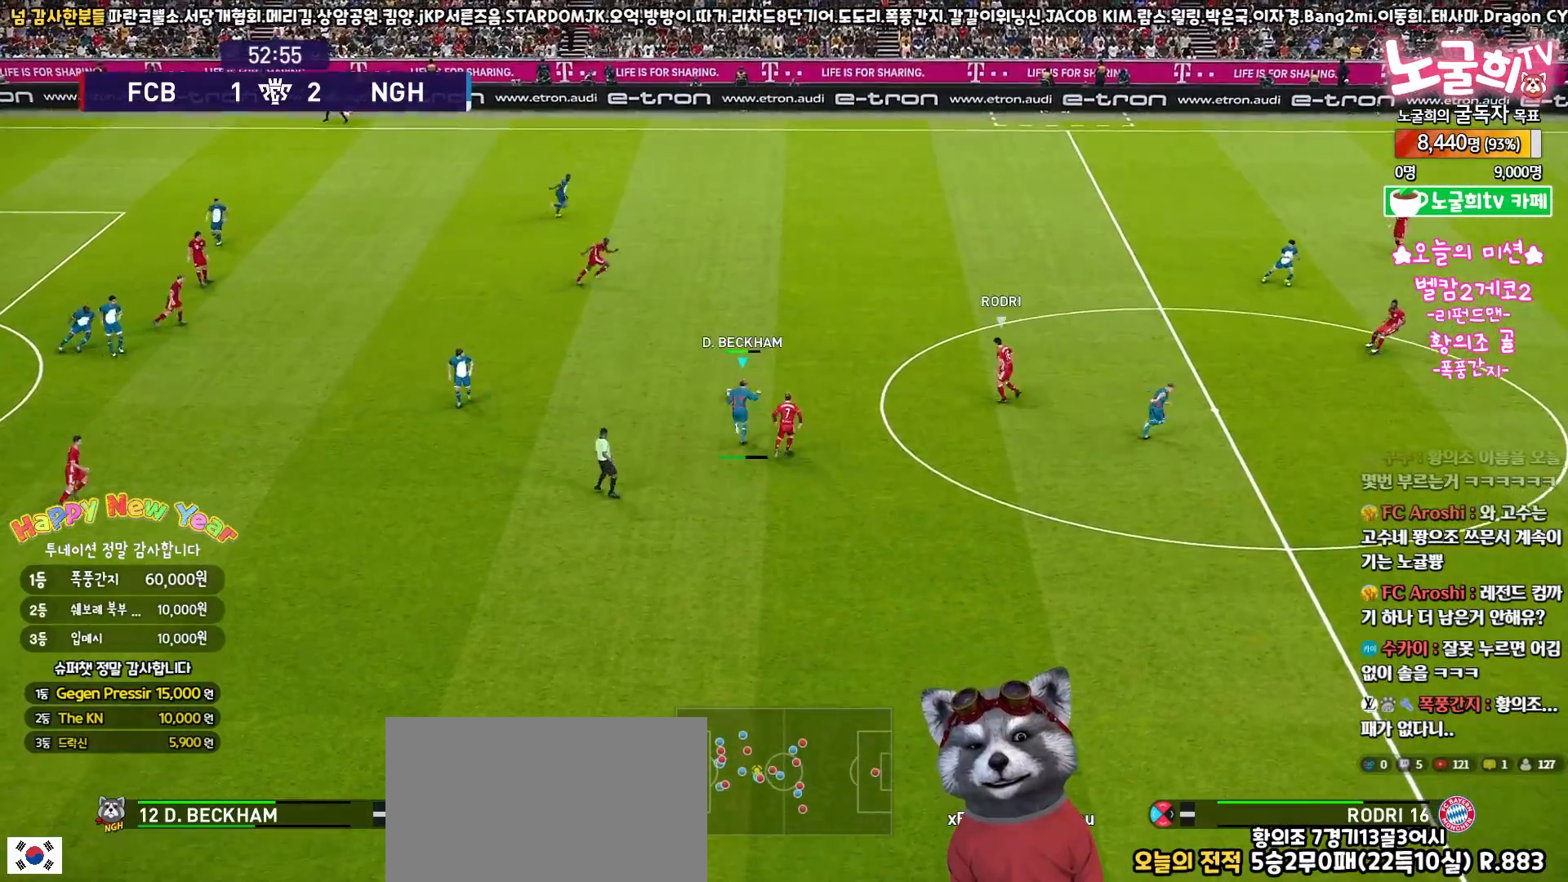
{"dt_ms": 500, "buttons": ["R2", "L3"], "left_stick": "up-right", "right_stick": "center", "events": [[483, "R2", "down"]]}
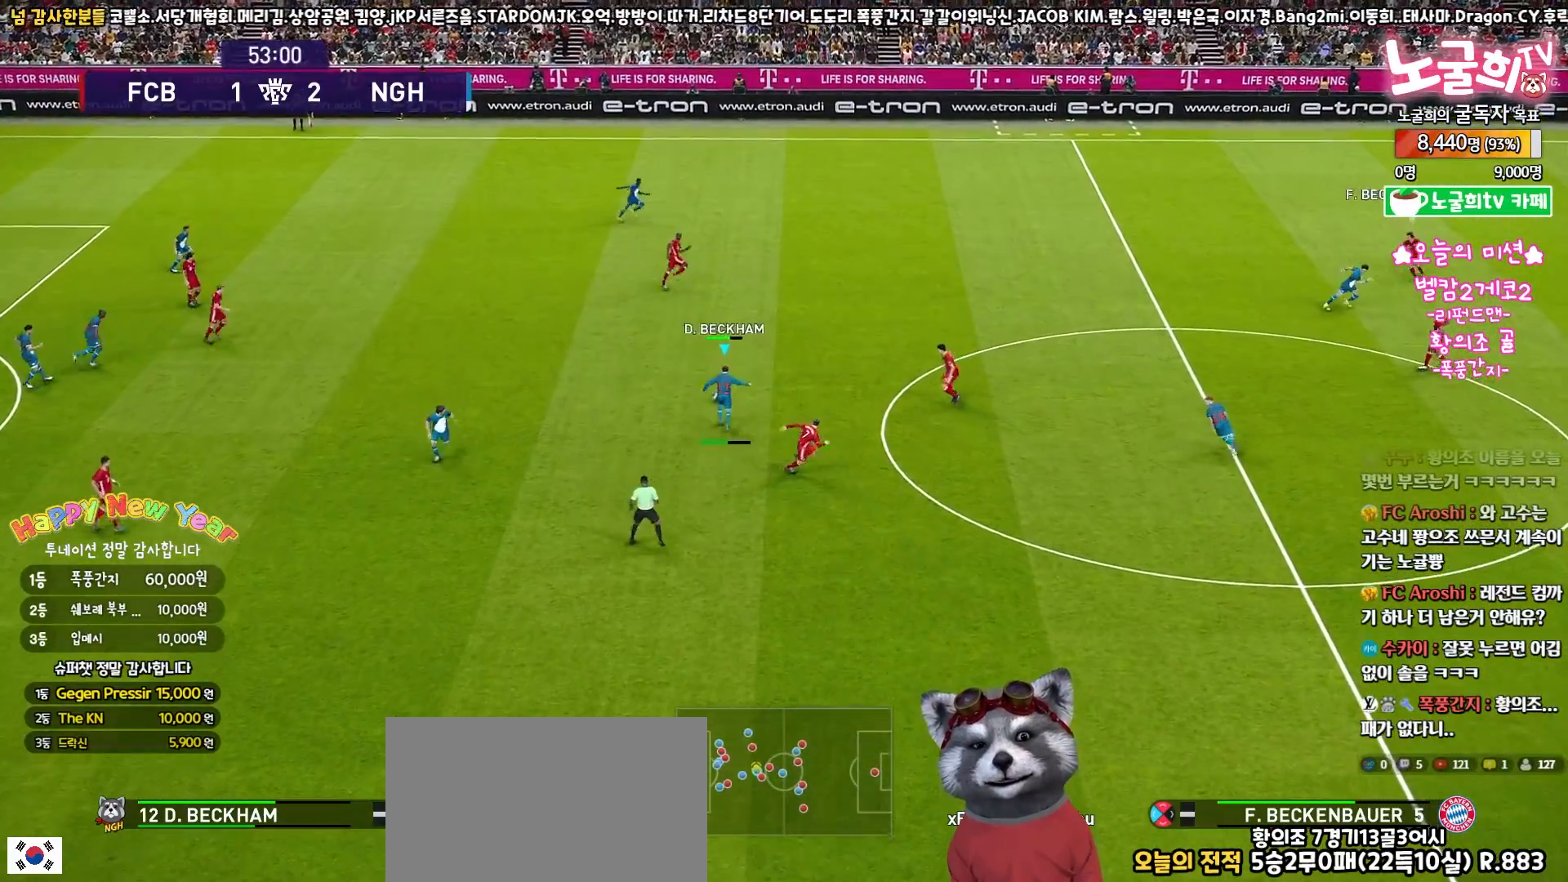
{"dt_ms": 500, "buttons": [], "left_stick": "up-left", "right_stick": "center", "events": [[183, "R2", "up"], [317, "L3", "up"], [500, "left_stick", "up-left"]]}
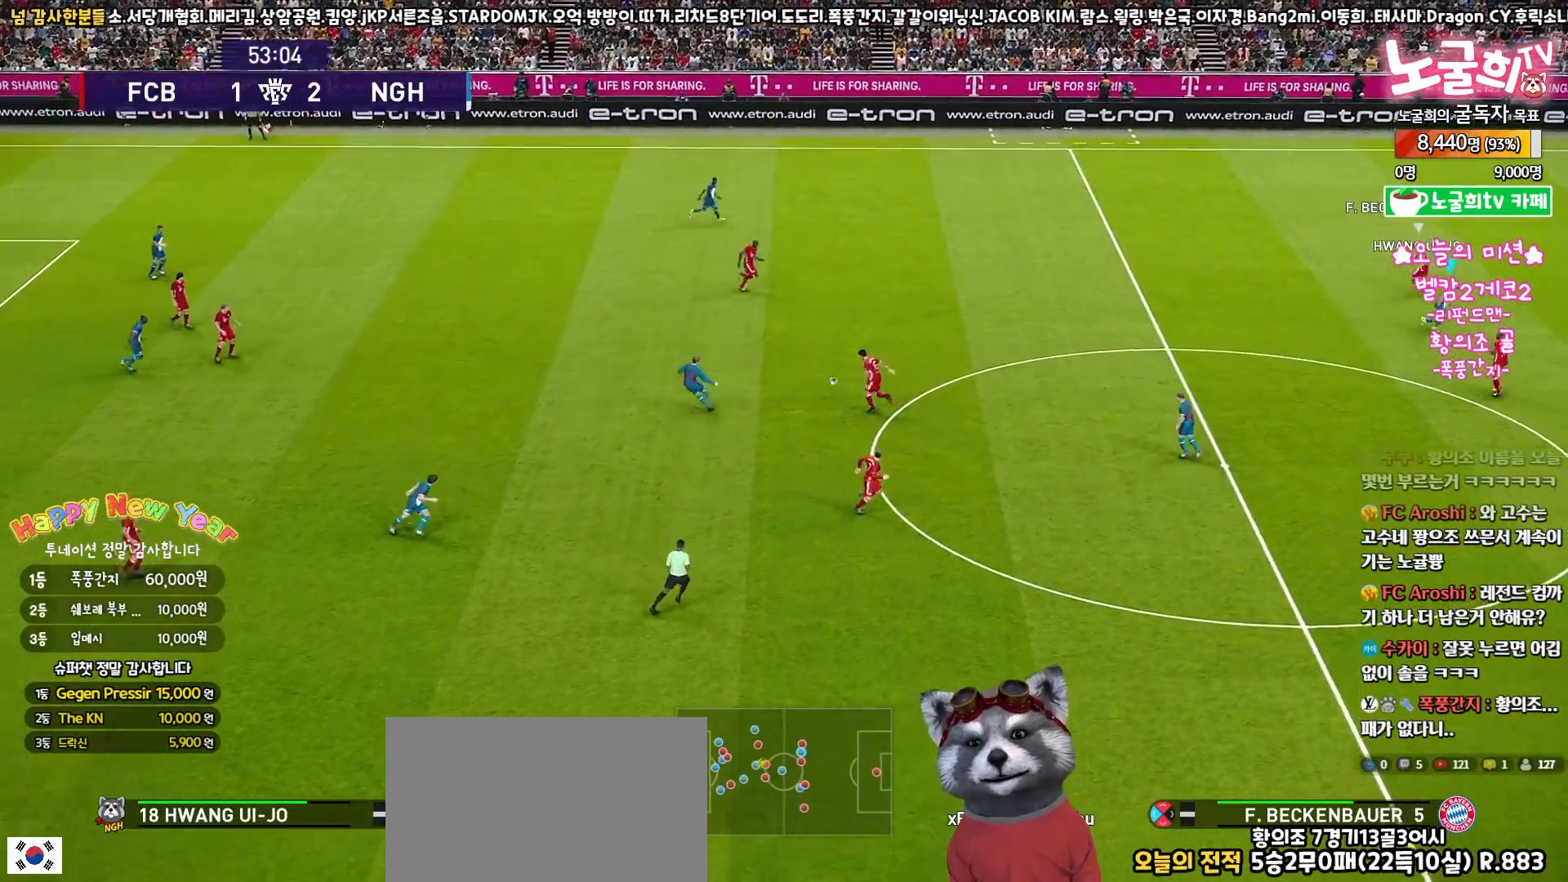
{"dt_ms": 500, "buttons": ["CROSS", "L1", "L3"], "left_stick": "left", "right_stick": "center", "events": [[17, "R1", "down"], [33, "left_stick", "left"], [67, "L3", "down"], [450, "R1", "up"], [483, "CROSS", "down"], [483, "L1", "down"]]}
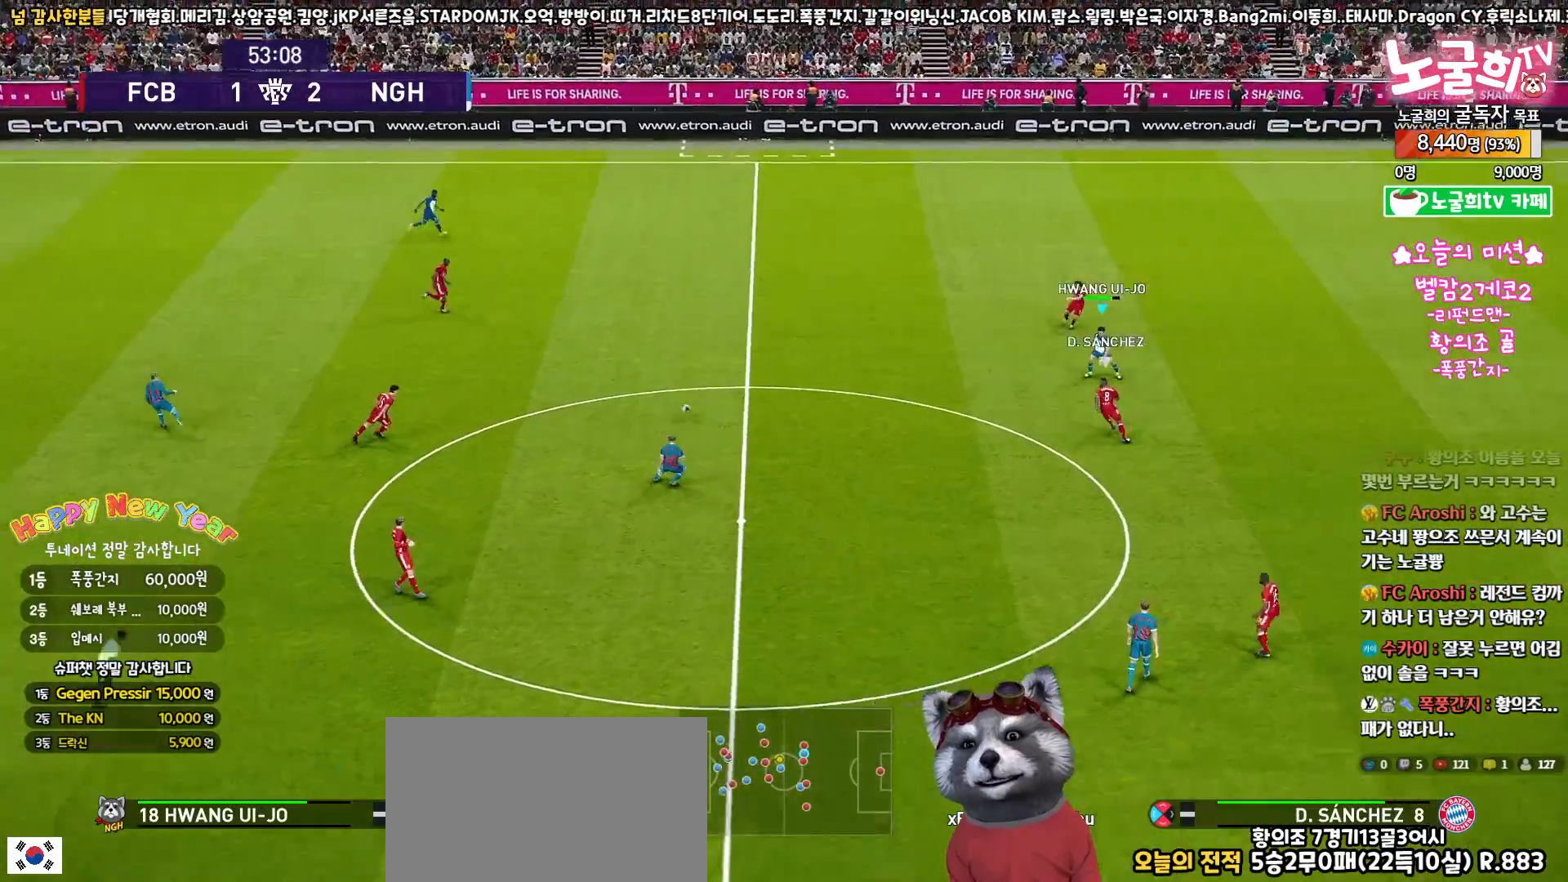
{"dt_ms": 500, "buttons": ["L1", "L3"], "left_stick": "left", "right_stick": "center", "events": [[83, "CROSS", "up"]]}
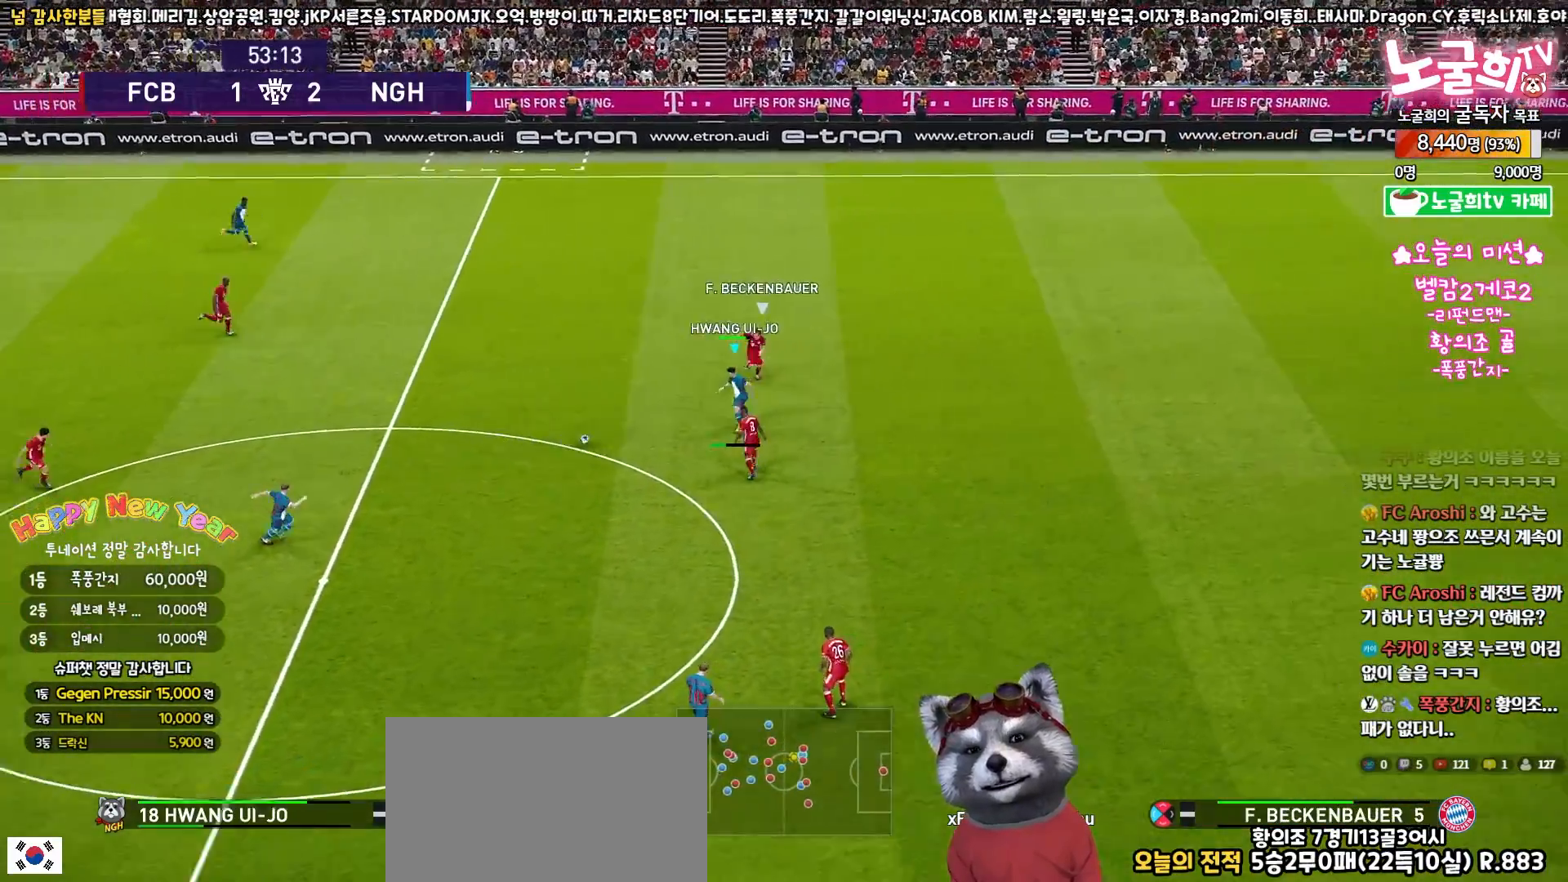
{"dt_ms": 500, "buttons": ["L3"], "left_stick": "down-right", "right_stick": "center", "events": [[150, "left_stick", "down-left"], [283, "left_stick", "down-right"], [317, "L1", "up"], [367, "CROSS", "down"], [500, "CROSS", "up"]]}
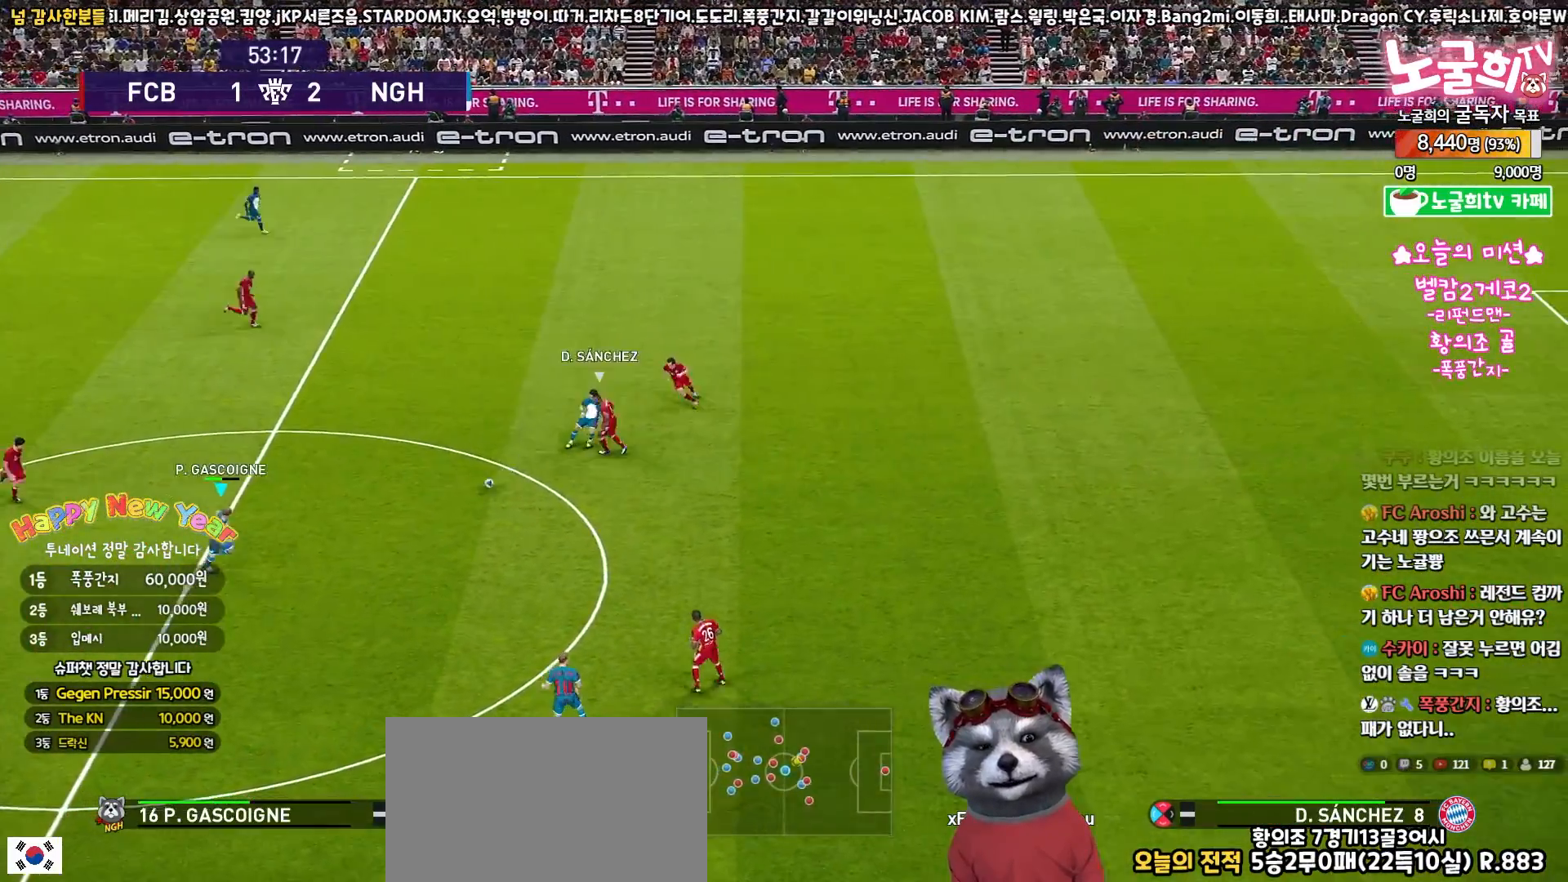
{"dt_ms": 500, "buttons": ["L3"], "left_stick": "right", "right_stick": "center", "events": [[50, "R2", "down"], [233, "R2", "up"], [483, "left_stick", "right"]]}
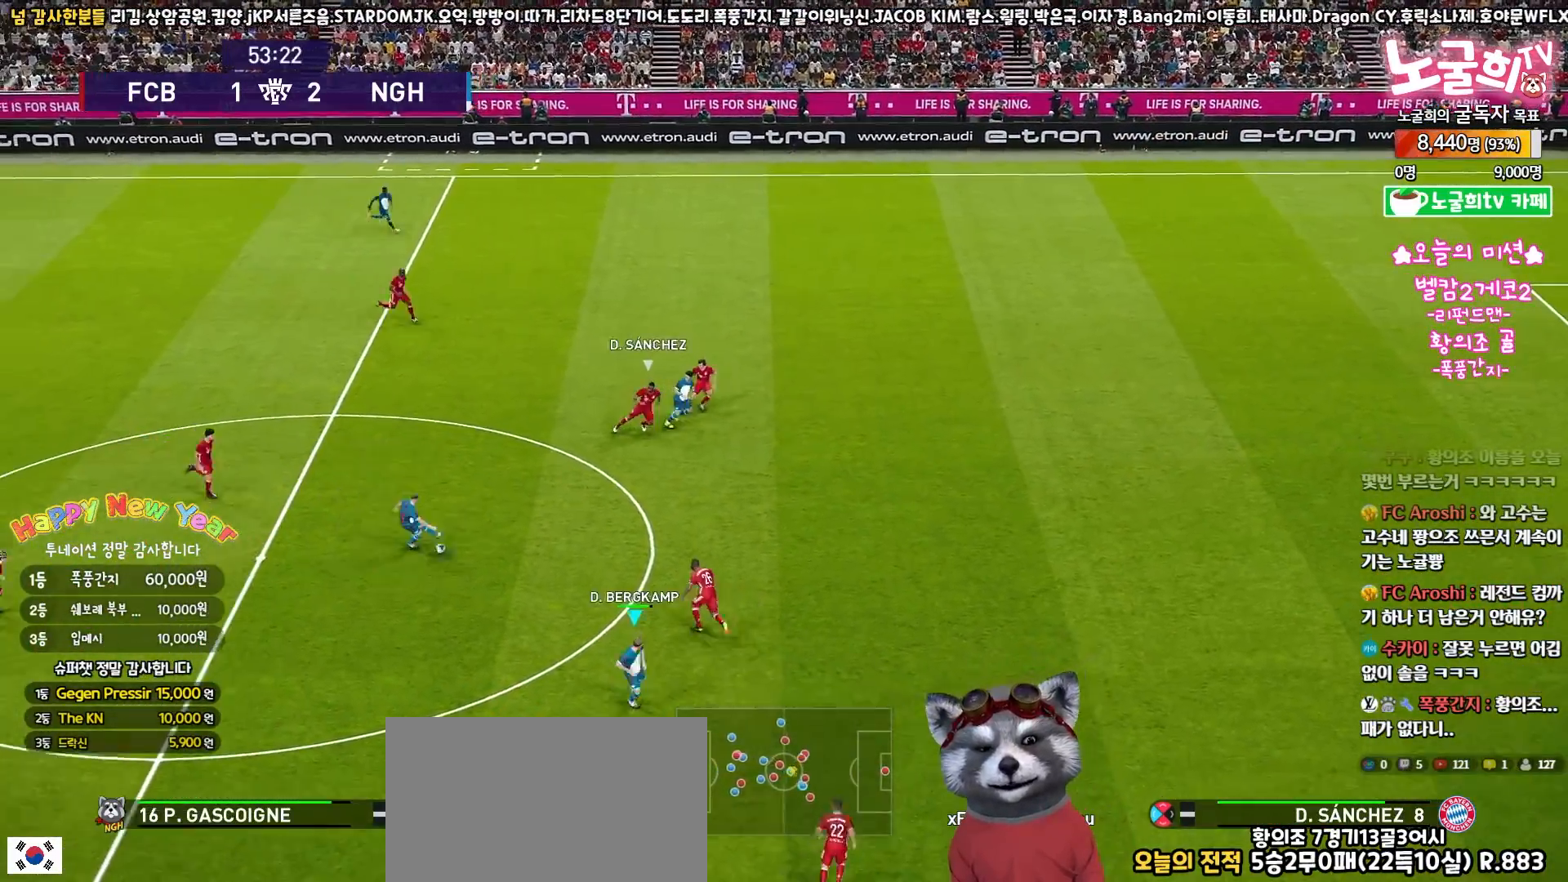
{"dt_ms": 1000, "buttons": ["R1", "L3"], "left_stick": "right", "right_stick": "center"}
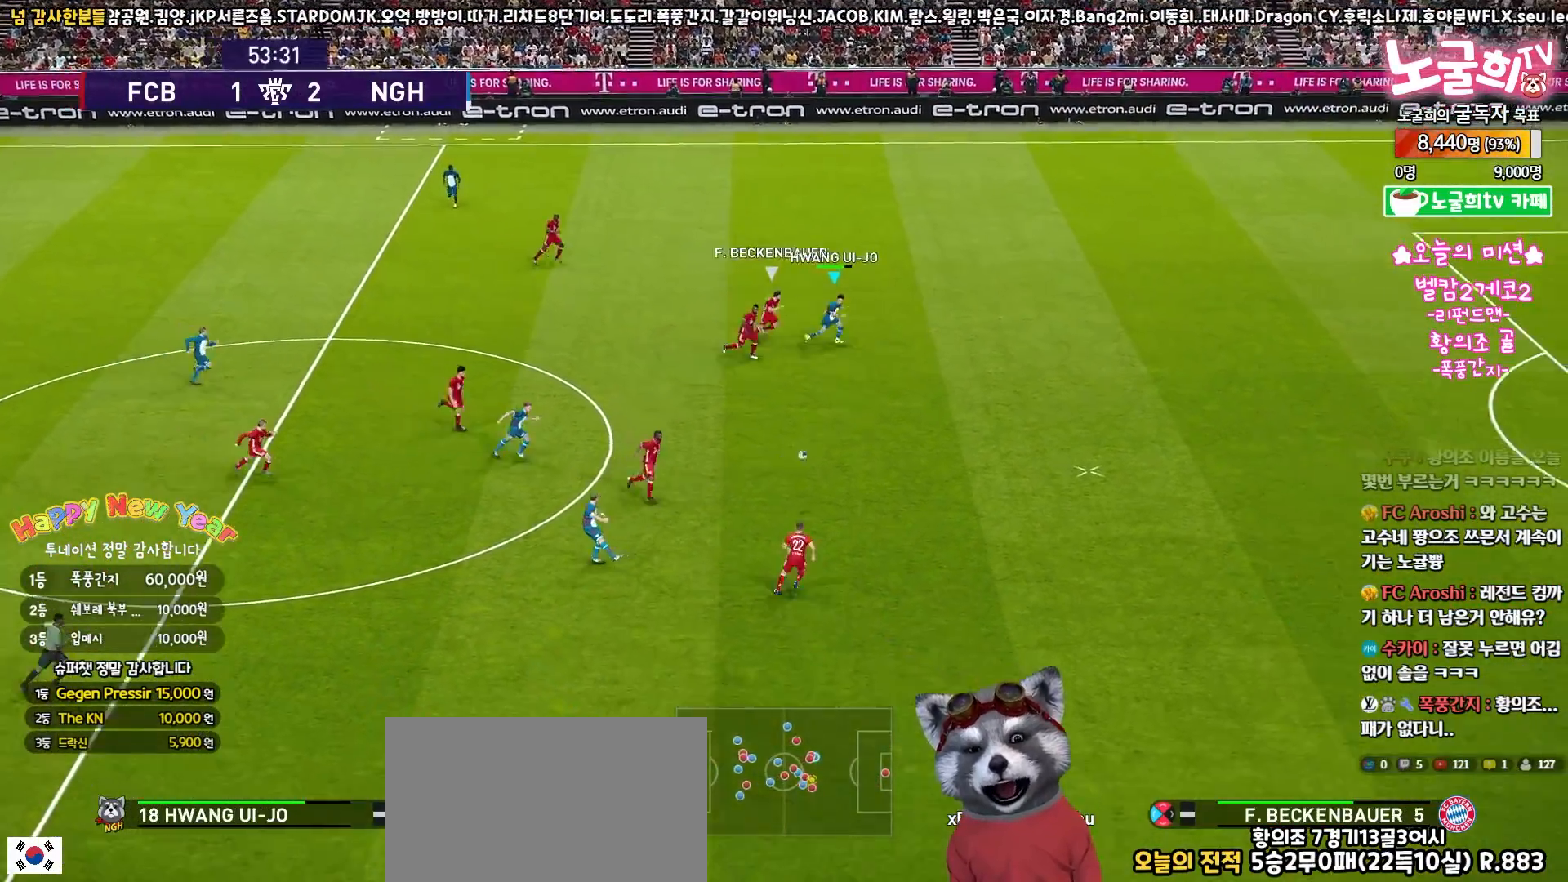
{"dt_ms": 500, "buttons": ["R1", "L3"], "left_stick": "right", "right_stick": "center", "events": []}
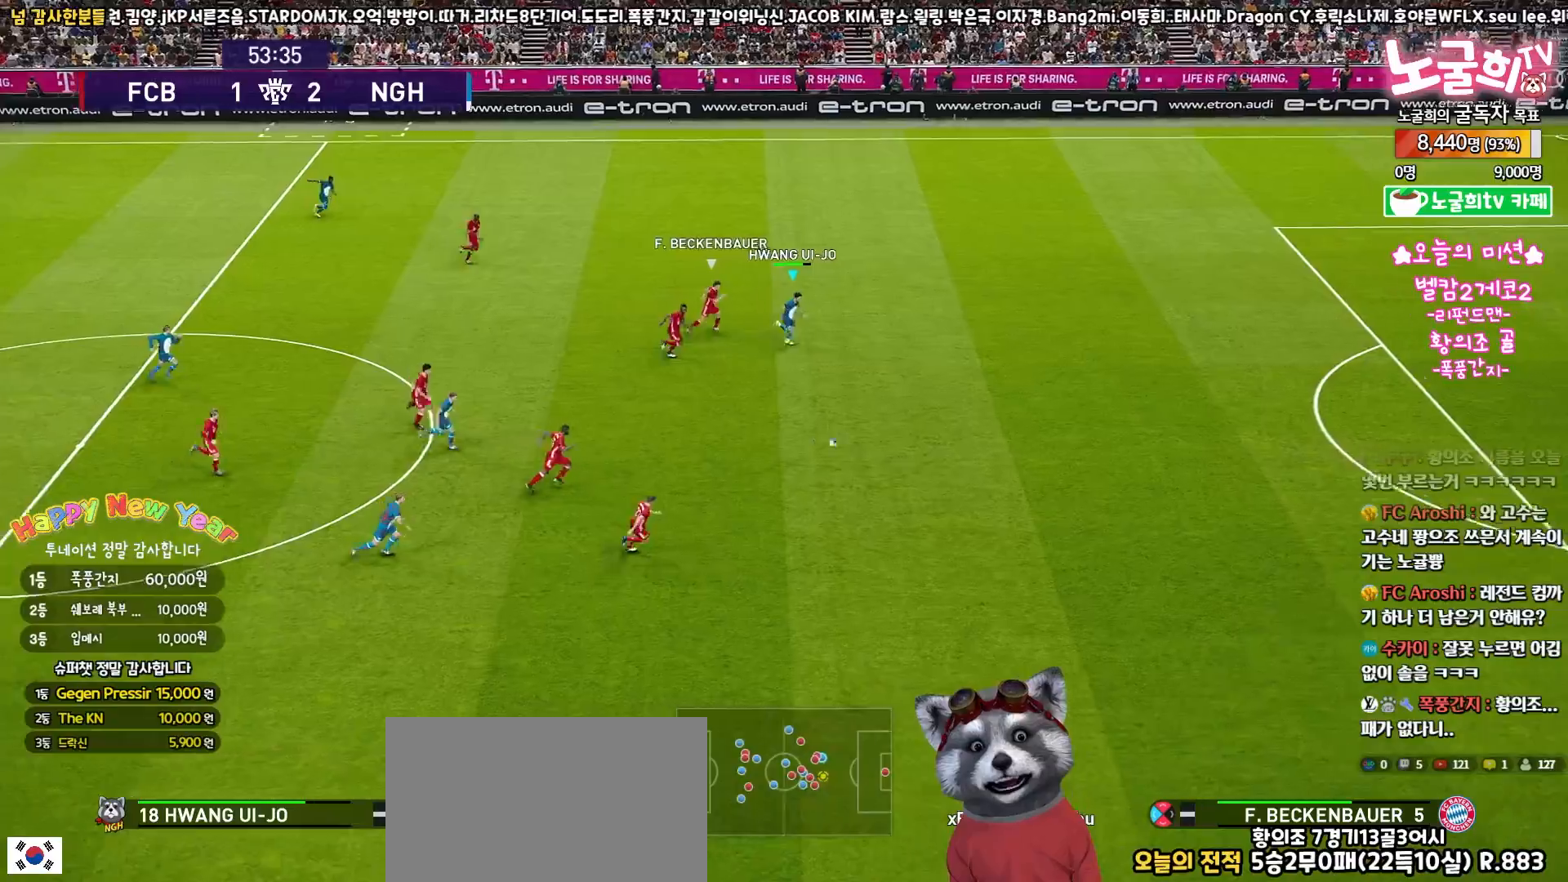
{"dt_ms": 500, "buttons": ["R1", "L3"], "left_stick": "right", "right_stick": "center", "events": []}
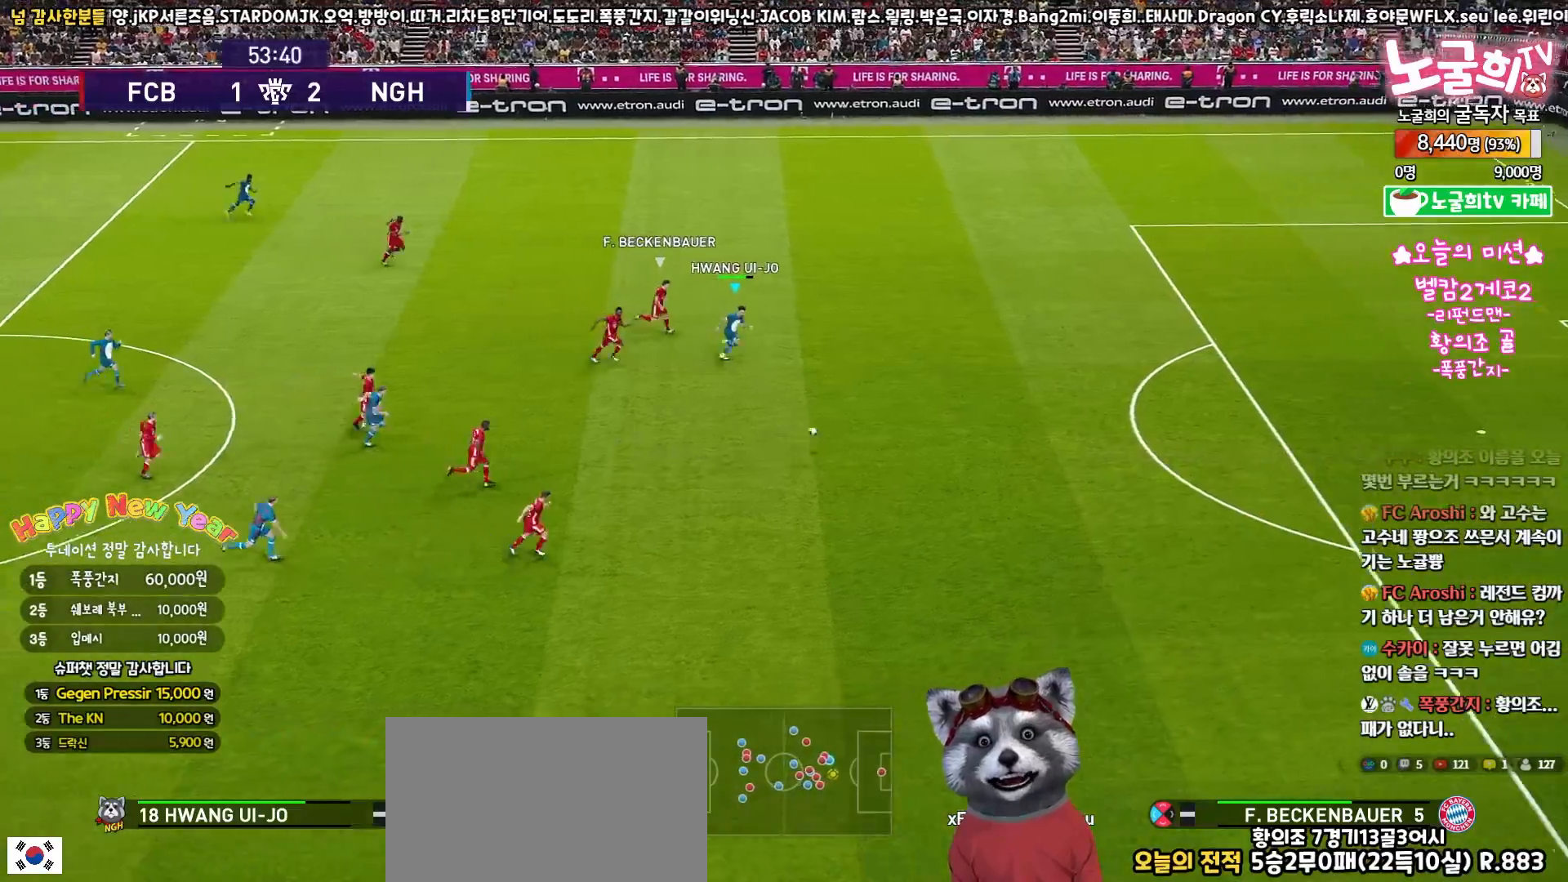
{"dt_ms": 500, "buttons": ["R1", "L3"], "left_stick": "right", "right_stick": "center", "events": []}
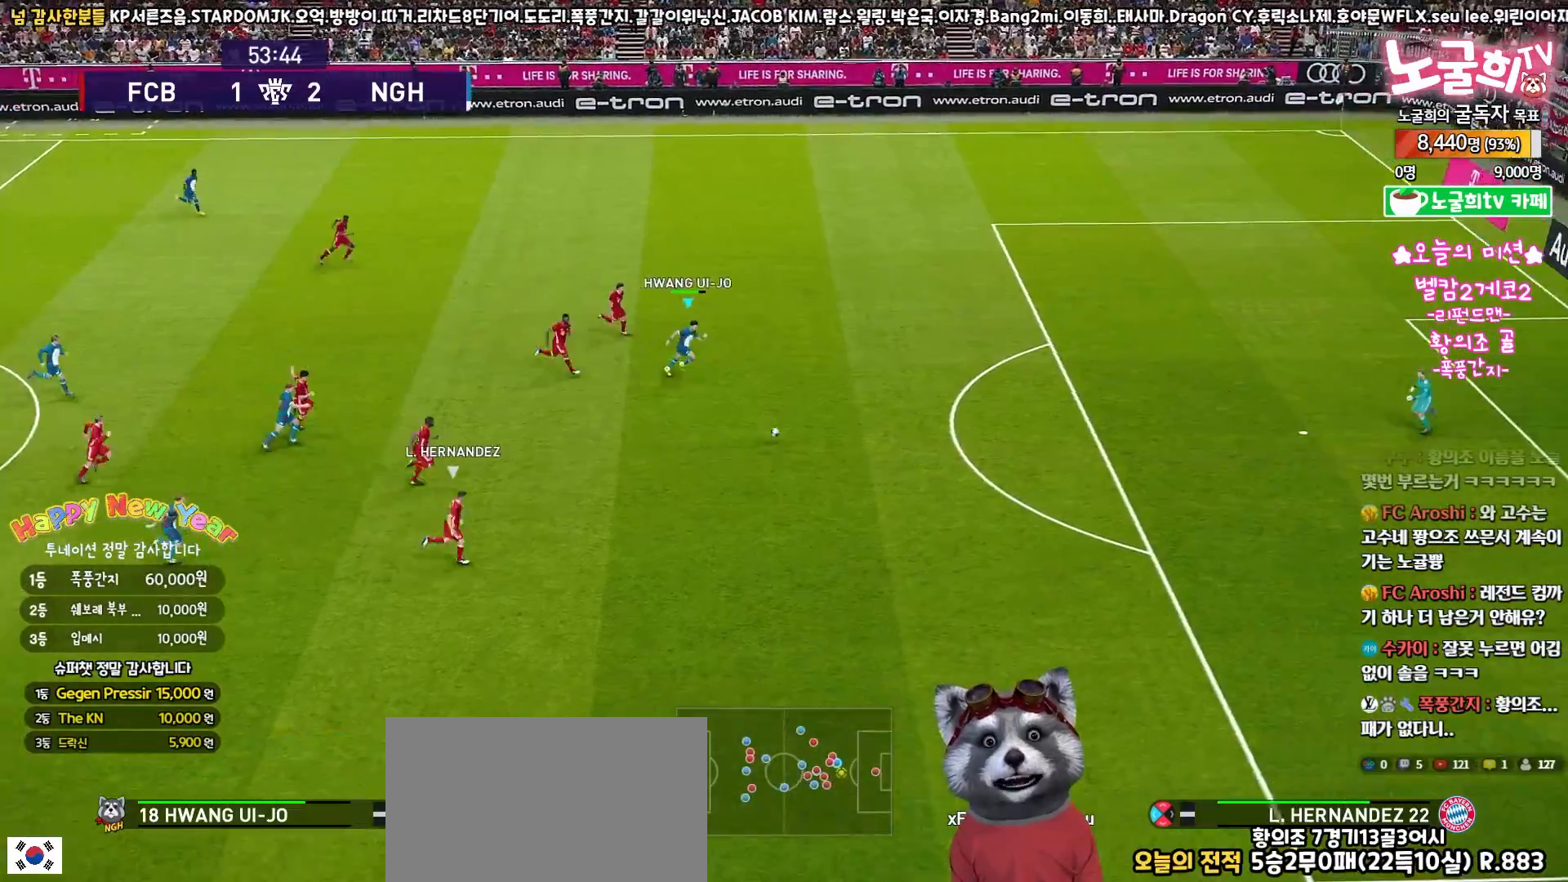
{"dt_ms": 500, "buttons": ["R1", "L3"], "left_stick": "right", "right_stick": "center", "events": []}
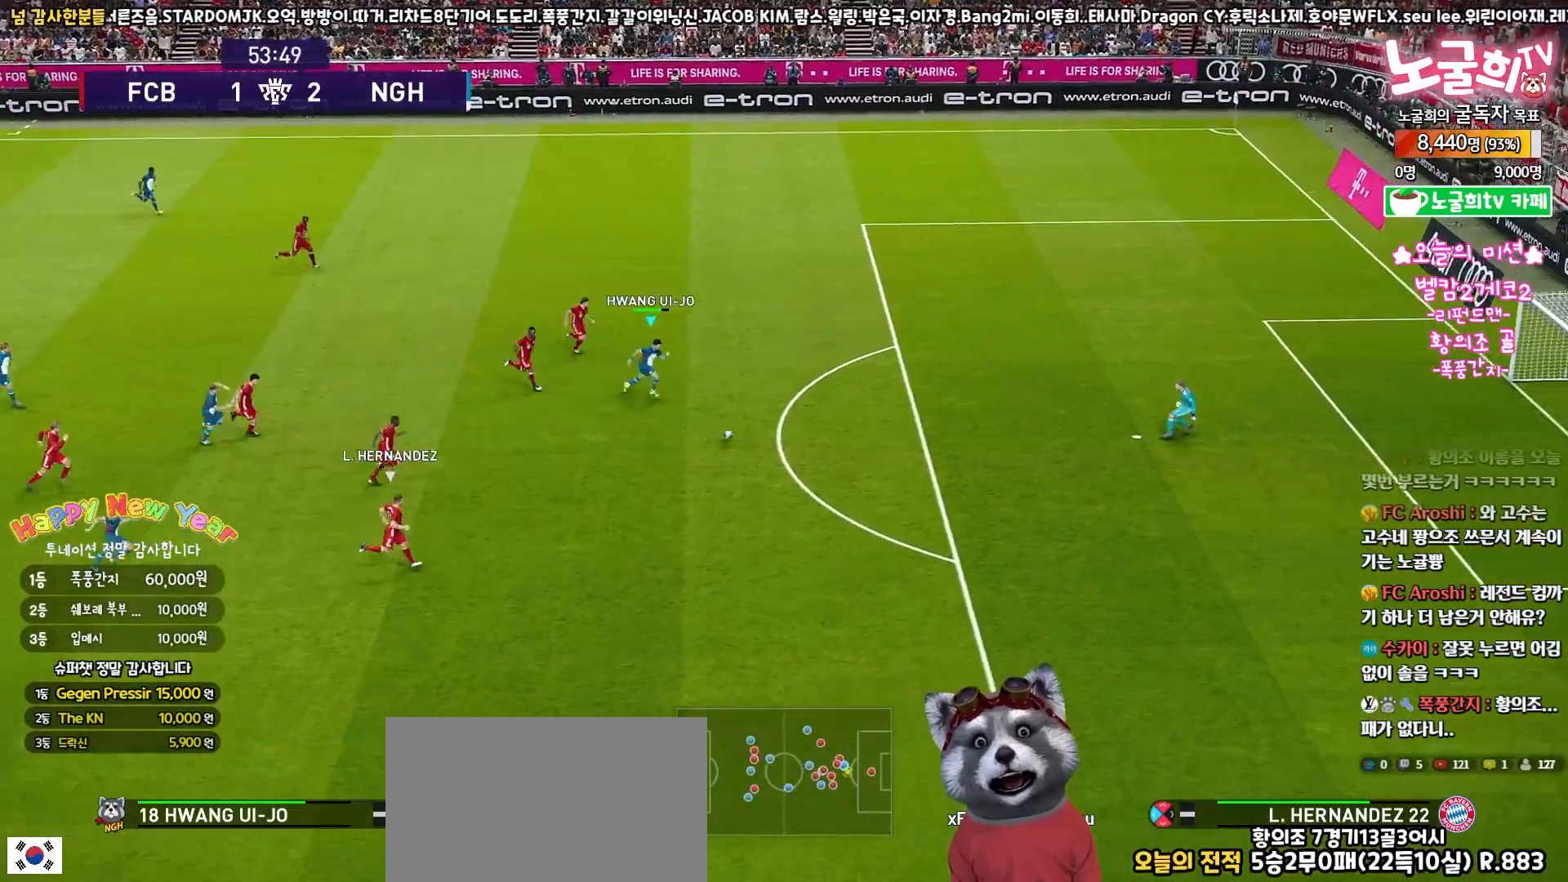
{"dt_ms": 500, "buttons": ["R2", "L3"], "left_stick": "down-right", "right_stick": "center", "events": [[267, "left_stick", "down-right"], [283, "R1", "up"], [317, "R2", "down"]]}
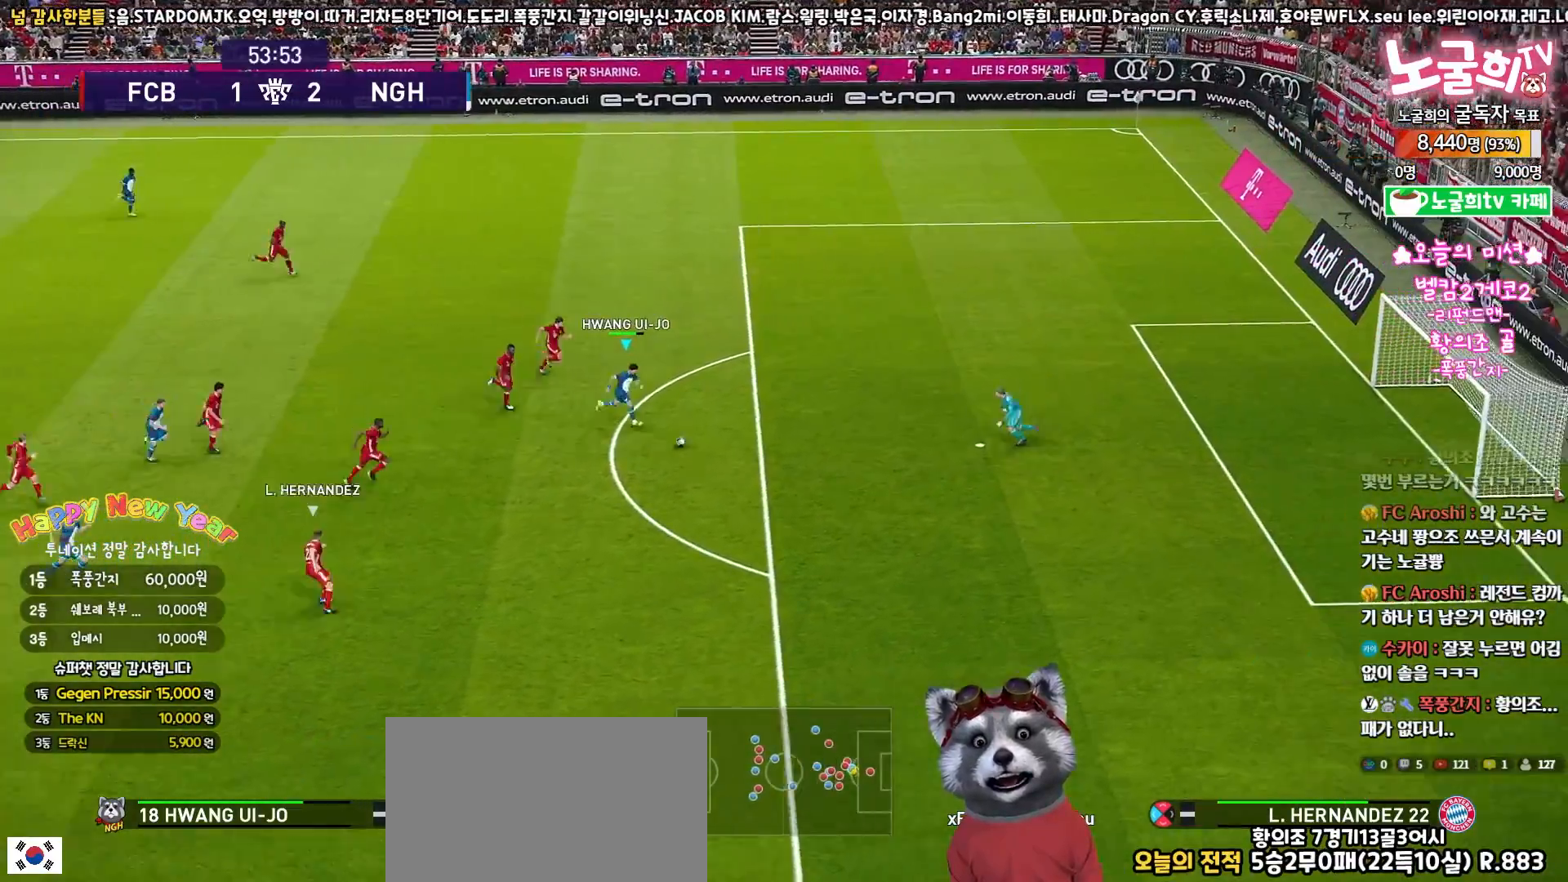
{"dt_ms": 500, "buttons": ["R2", "L3"], "left_stick": "down-right", "right_stick": "center", "events": [[117, "SQUARE", "down"], [233, "SQUARE", "up"]]}
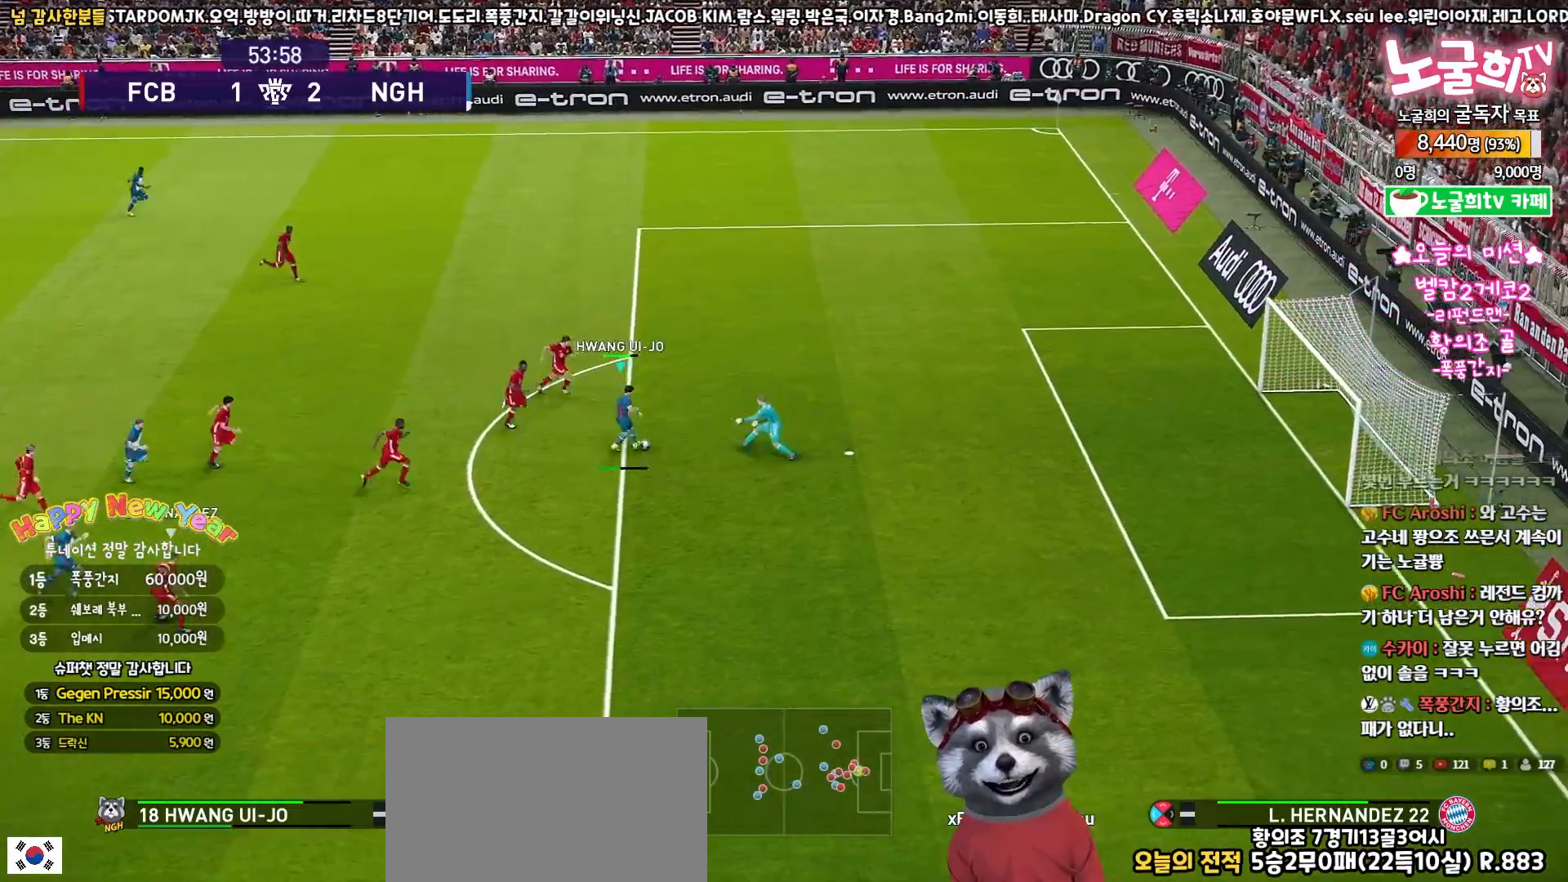
{"dt_ms": 500, "buttons": ["L3"], "left_stick": "right", "right_stick": "center", "events": [[183, "R2", "up"], [483, "left_stick", "right"]]}
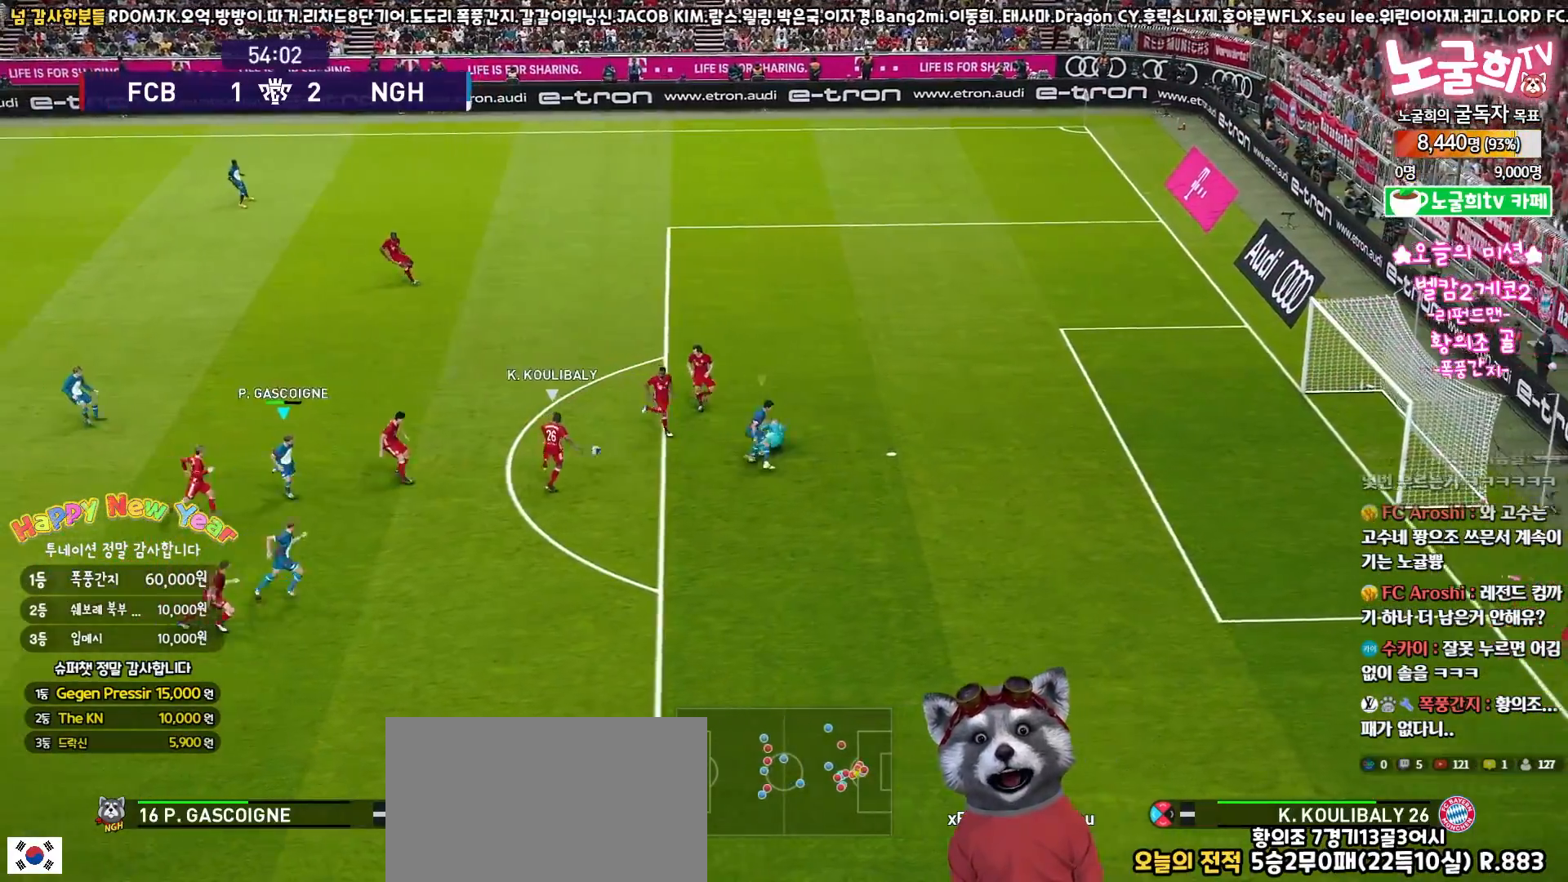
{"dt_ms": 500, "buttons": ["SQUARE", "R1", "R2", "L3"], "left_stick": "up-right", "right_stick": "center", "events": [[133, "SQUARE", "down"], [133, "left_stick", "up-right"], [167, "L3", "up"], [233, "L3", "down"], [233, "SQUARE", "up"], [283, "SQUARE", "down"], [333, "L3", "up"], [333, "R1", "down"], [450, "L3", "down"], [483, "R2", "down"]]}
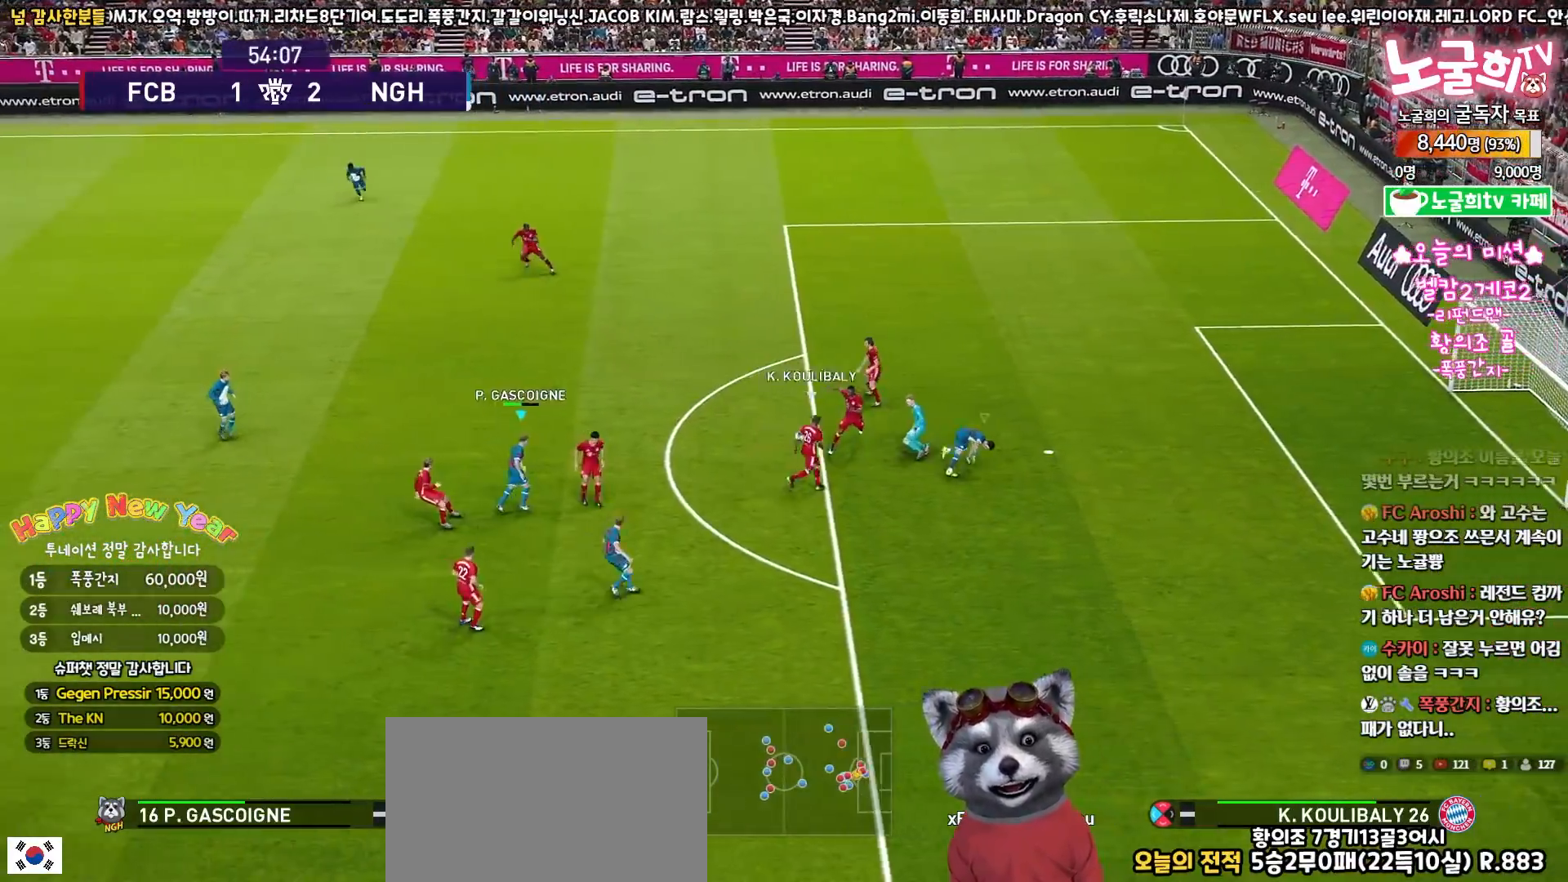
{"dt_ms": 1000, "buttons": ["CROSS", "SQUARE", "L1", "R1"], "left_stick": "center", "right_stick": "center"}
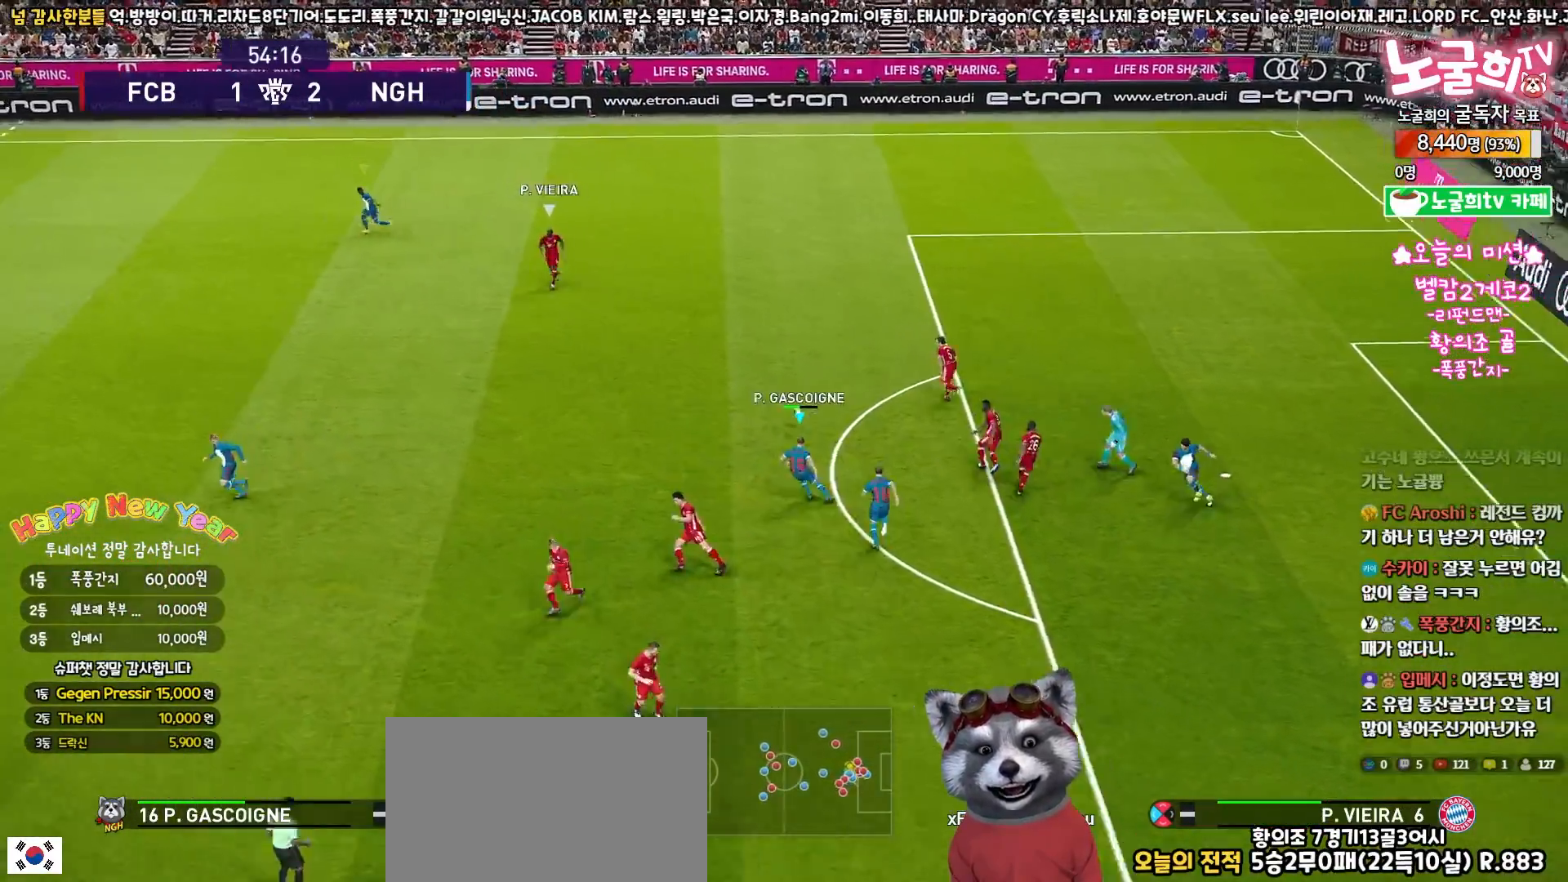
{"dt_ms": 500, "buttons": ["R1", "R2", "L3"], "left_stick": "up-left", "right_stick": "center", "events": [[100, "left_stick", "down-right"], [117, "L1", "up"], [117, "L3", "down"], [167, "CROSS", "up"], [167, "left_stick", "down"], [200, "R2", "down"], [250, "SQUARE", "up"], [250, "right_stick", "down-left"], [283, "L3", "up"], [283, "left_stick", "up-left"], [383, "right_stick", "center"], [450, "L3", "down"]]}